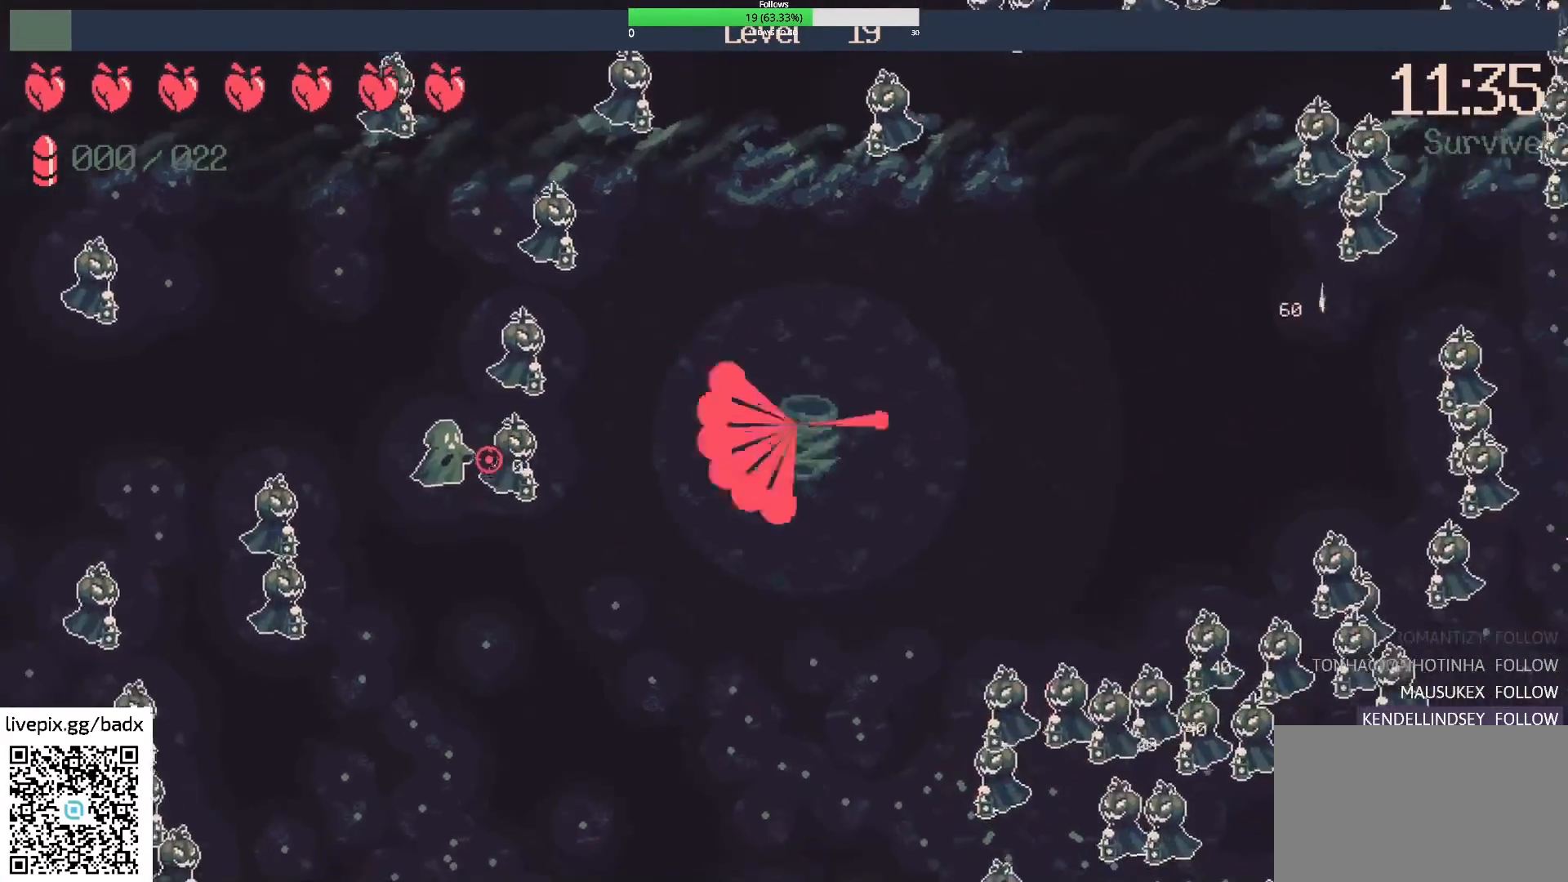
Gameplay with keyboard and mouse; each line is a JSON object with the keys and mouse buttons held at the frame after it. "events" lists presses ("down") and releases ("up") of "1", "2", "3", "4", "5", "a", "alt", "c", "ctrl", "d", "e", "f", "g", "q", "s", "shift", "space", "tab", "v", "w", "x", "mouse_left", "mouse_wheel", "mouse_right", "mouse_mb4" and "mouse_mb5" between this image and that frame as [ms after this image, input, new state], when the widget could be followed in between. "mouse_left", "mouse_wheel", "mouse_right", "mouse_mb4", "mouse_mb5" = the "left", "wheel", "right", "mb4", "mb5" buttons of the "mouse" list. No other keys are recorded. "wheel" means that the mouse wheel is clicked or scrolled. Mouse movement is not recorded.
{"keys": ["s"], "mouse": [], "events": [[67, "mouse_right", "up"], [167, "s", "up"], [200, "d", "up"], [400, "s", "down"]]}
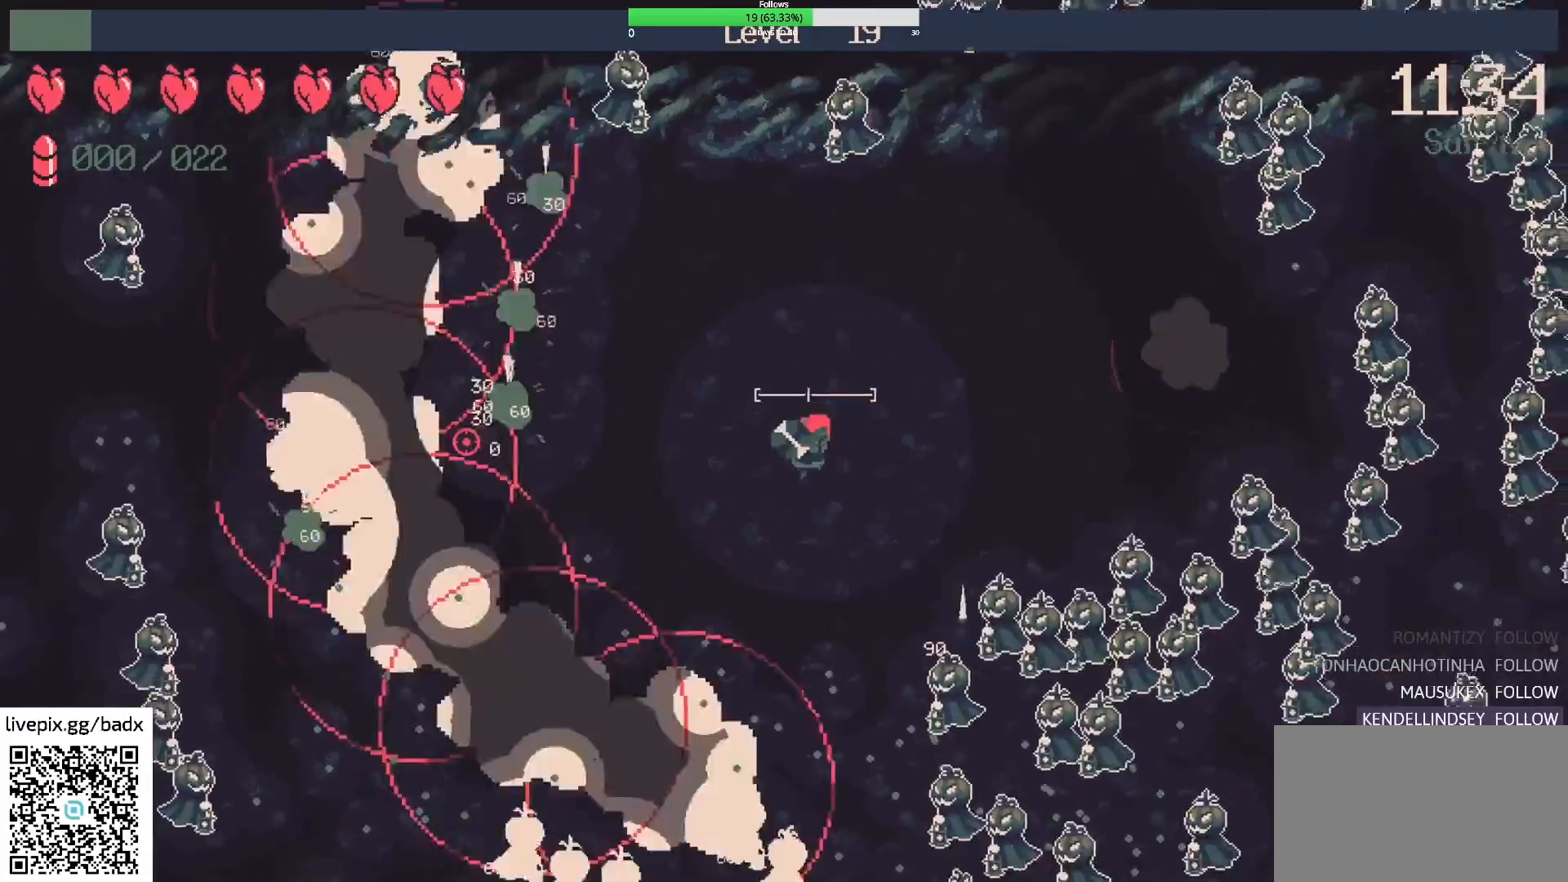
{"keys": [], "mouse": [], "events": [[33, "s", "up"]]}
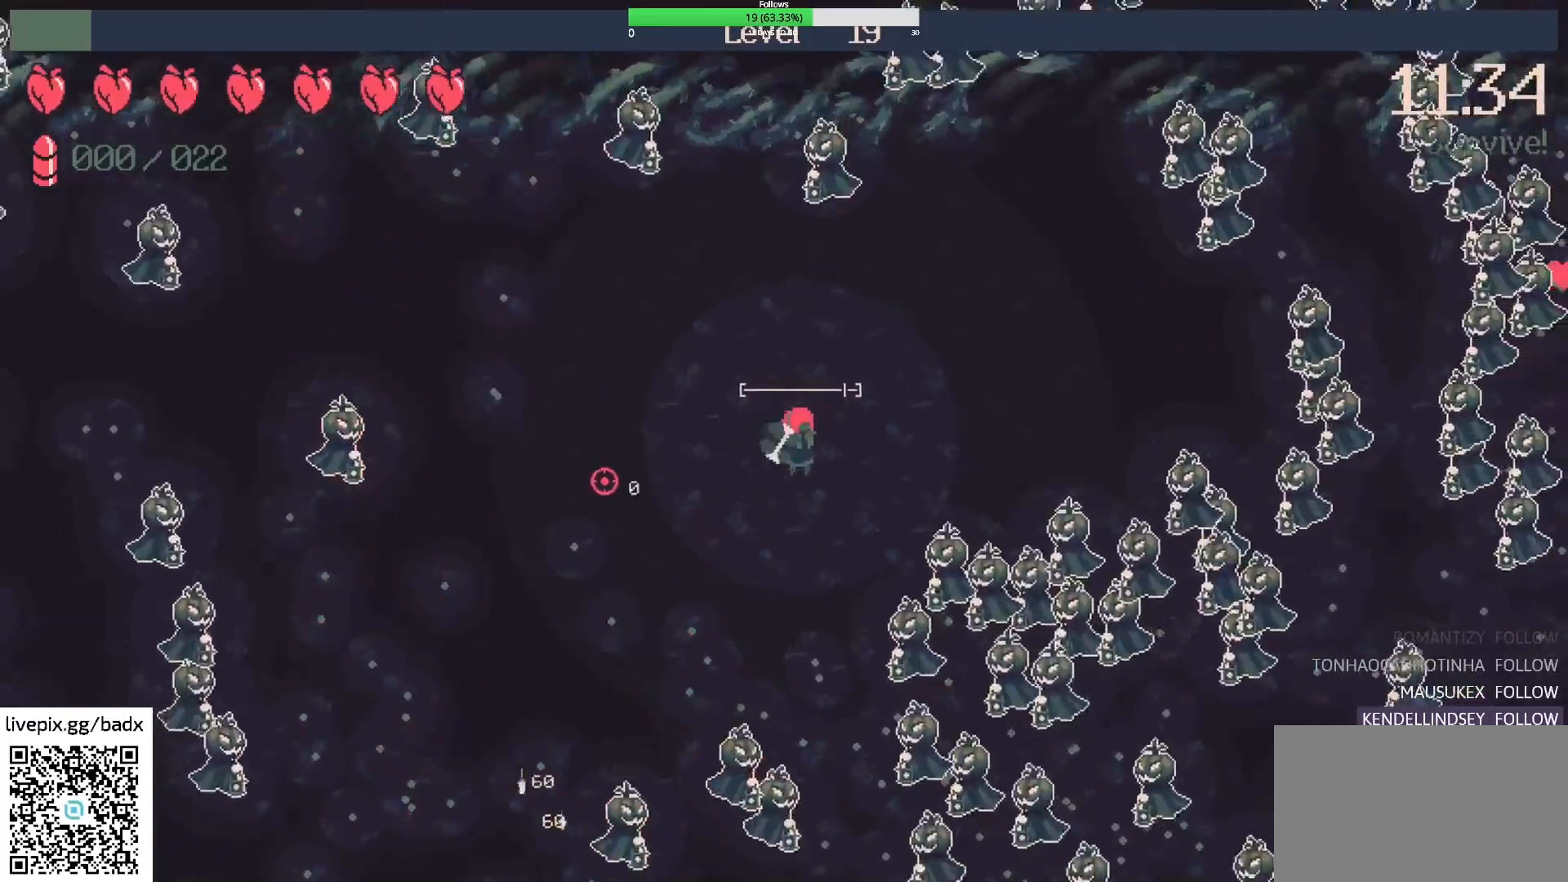
{"keys": [], "mouse": [], "events": [[100, "w", "down"], [150, "mouse_right", "down"], [283, "mouse_right", "up"], [283, "w", "up"]]}
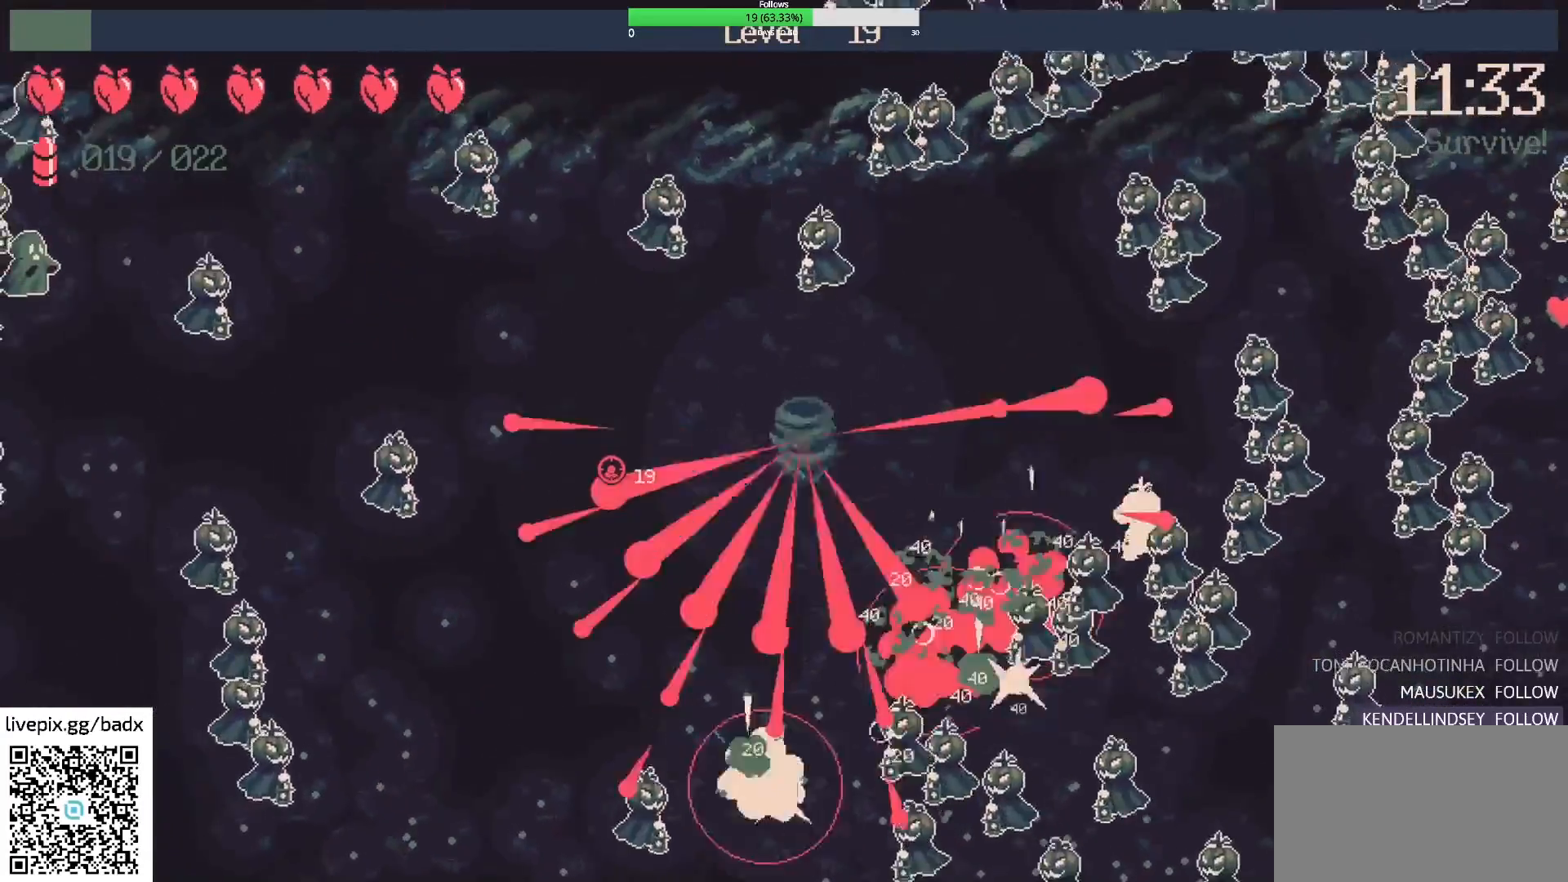
{"keys": ["a", "s"], "mouse": [], "events": [[67, "a", "down"], [117, "w", "down"], [250, "a", "up"], [300, "w", "up"], [450, "s", "down"], [500, "a", "down"]]}
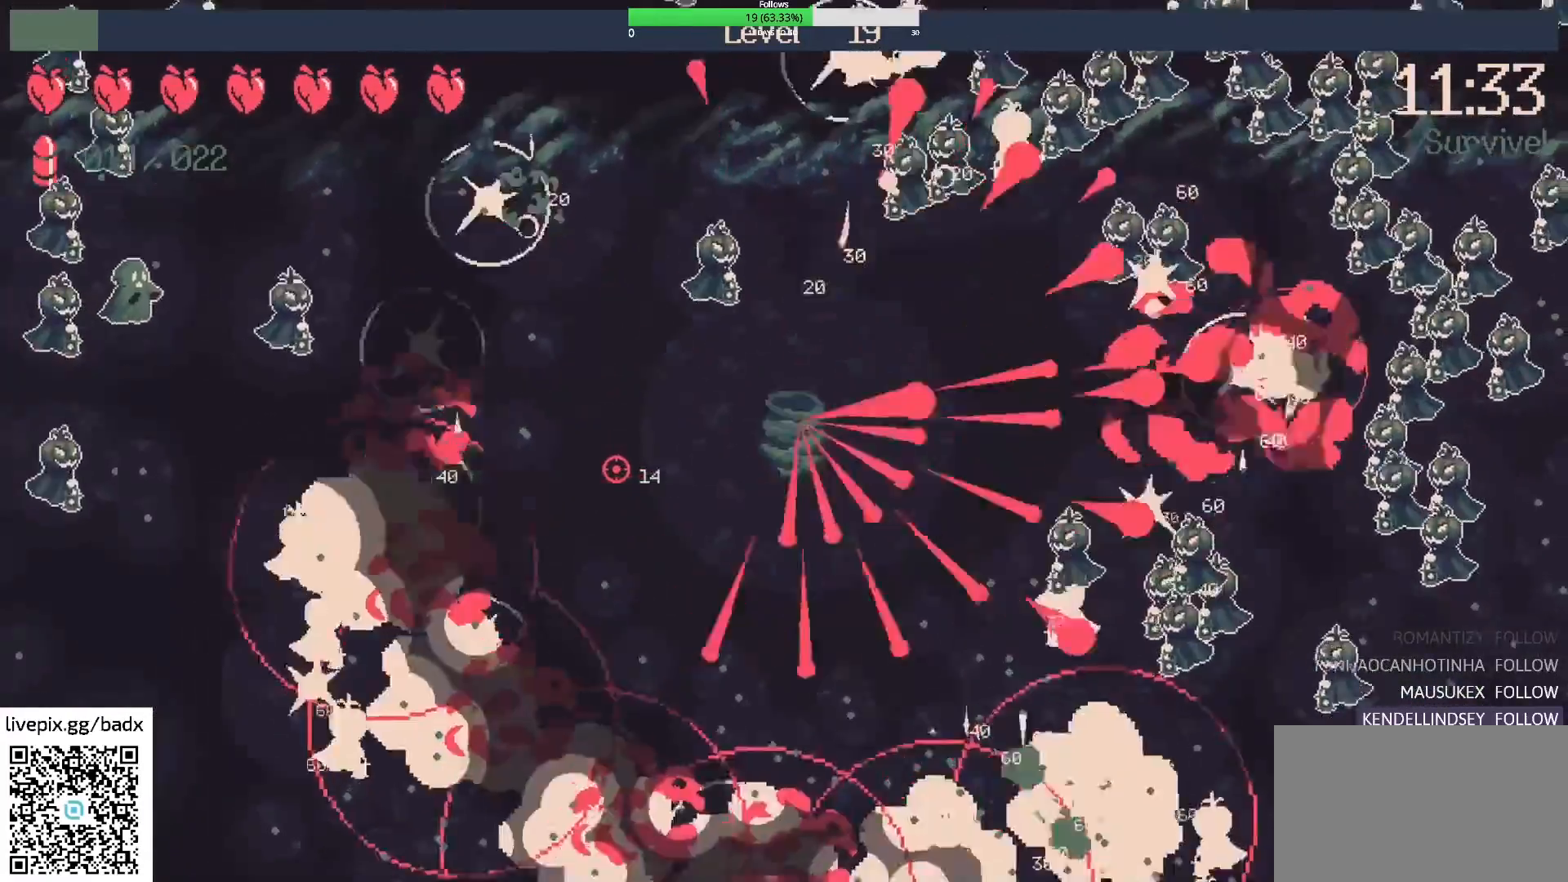
{"keys": ["s"], "mouse": [], "events": [[217, "a", "up"], [267, "s", "up"], [500, "s", "down"]]}
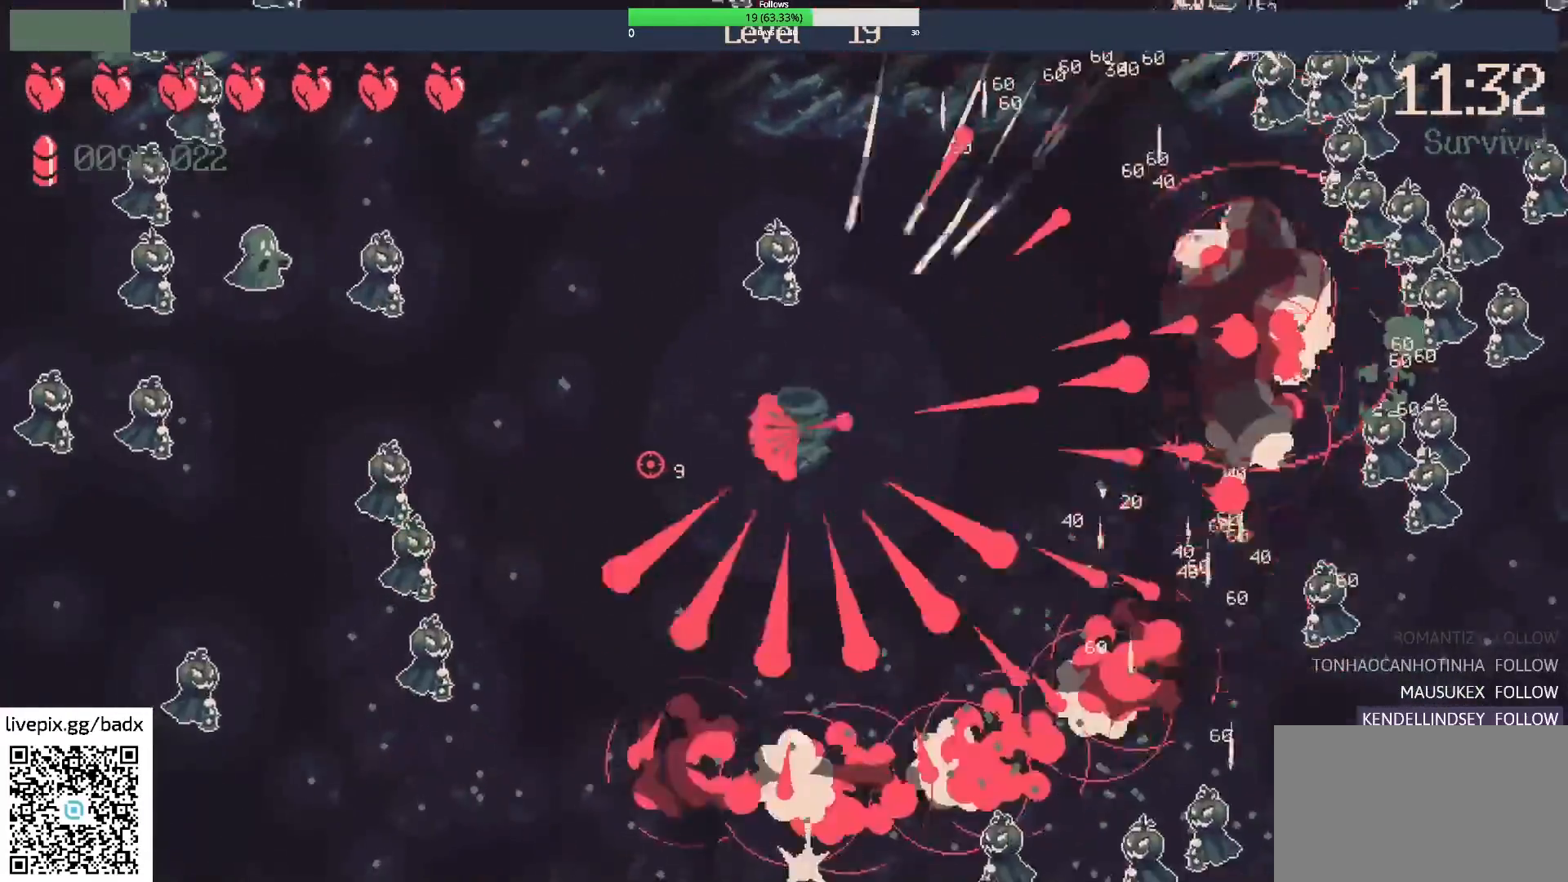
{"keys": ["d", "s"], "mouse": [], "events": [[183, "s", "up"], [383, "s", "down"], [417, "d", "down"]]}
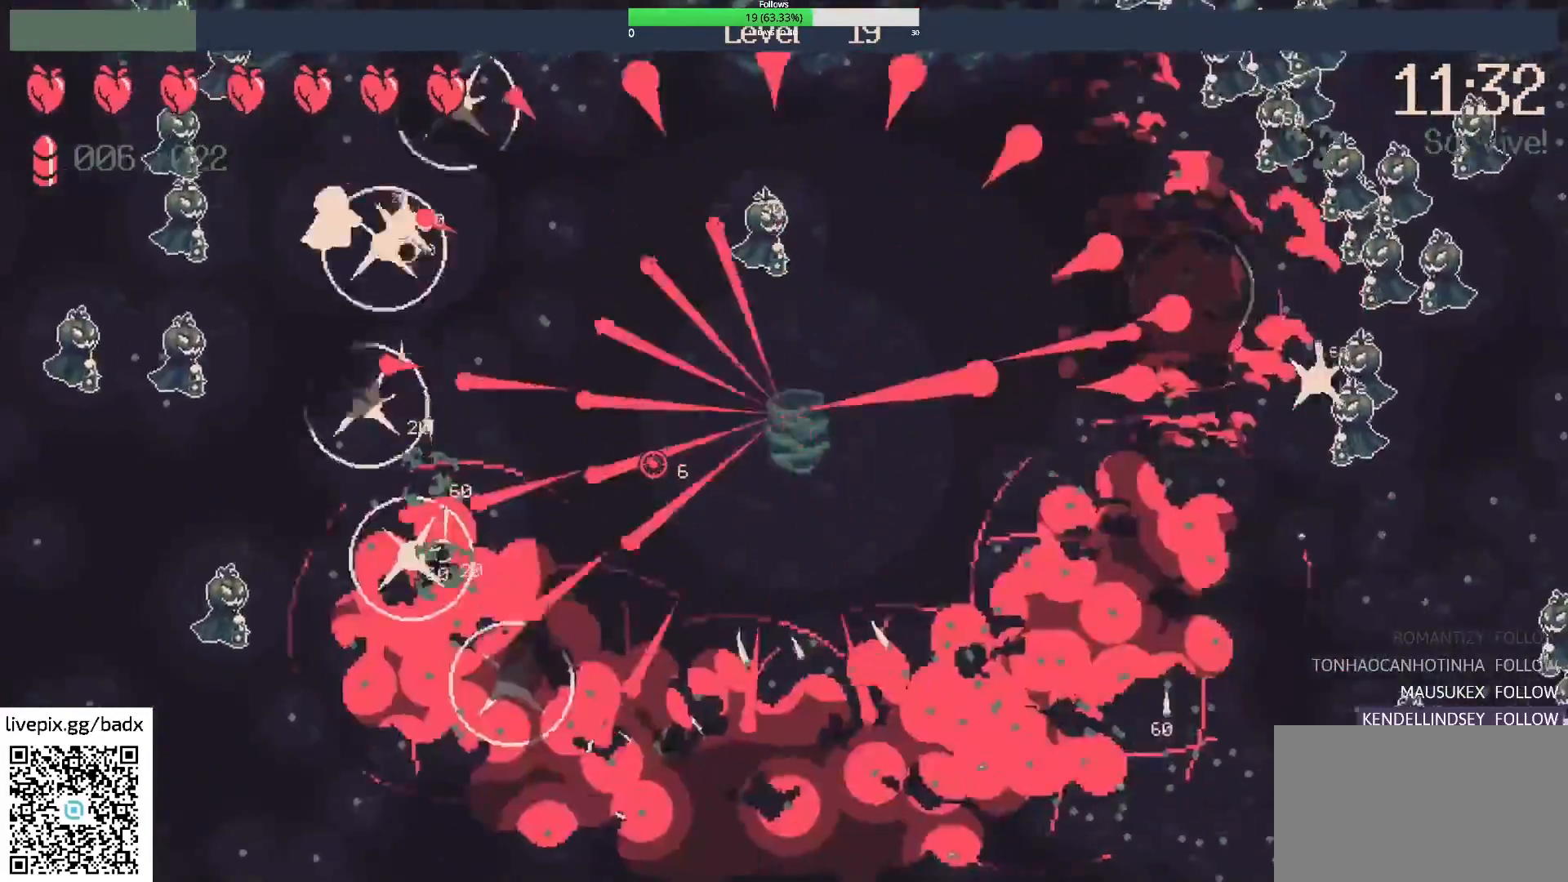
{"keys": ["s"], "mouse": [], "events": [[67, "d", "up"], [67, "s", "up"], [200, "s", "down"], [300, "s", "up"], [433, "s", "down"]]}
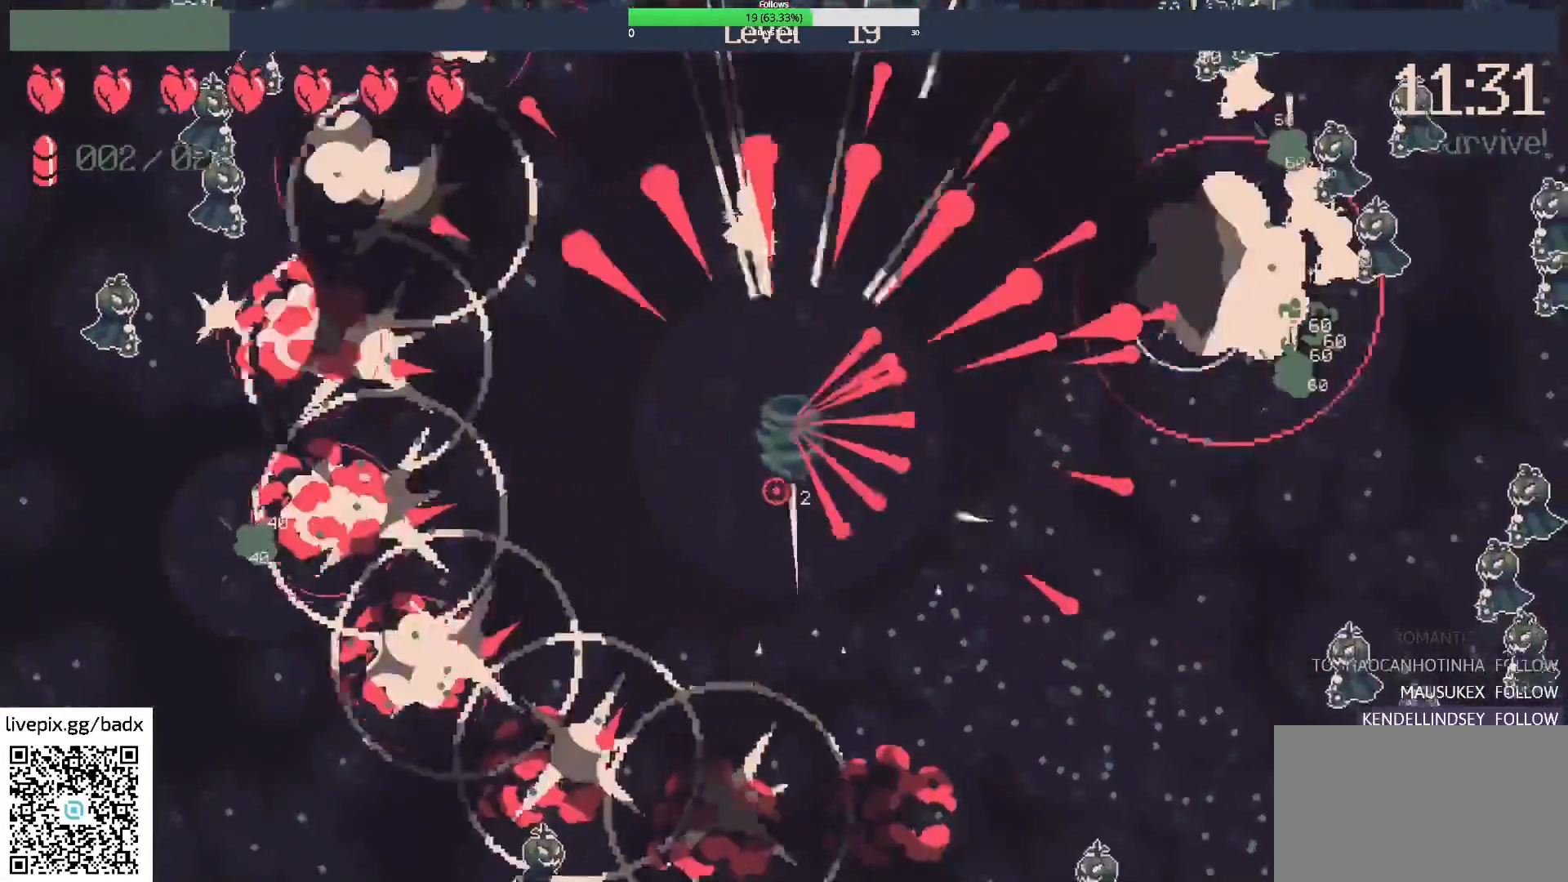
{"keys": ["d", "s"], "mouse": [], "events": [[33, "d", "down"], [267, "s", "up"], [367, "d", "up"], [417, "s", "down"], [467, "d", "down"]]}
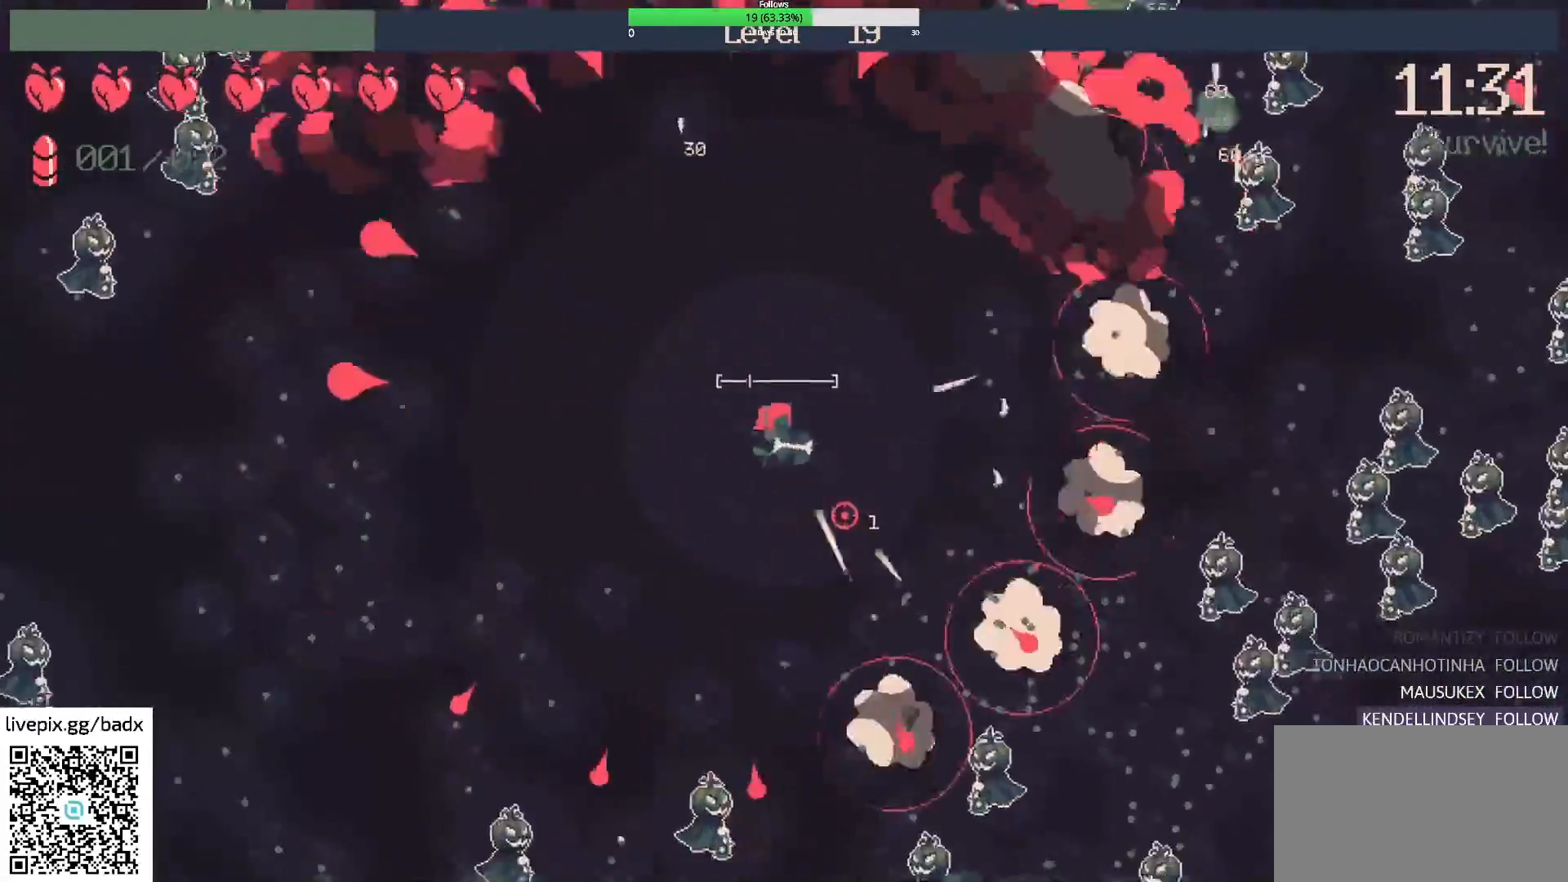
{"keys": [], "mouse": [], "events": [[333, "s", "up"], [383, "d", "up"]]}
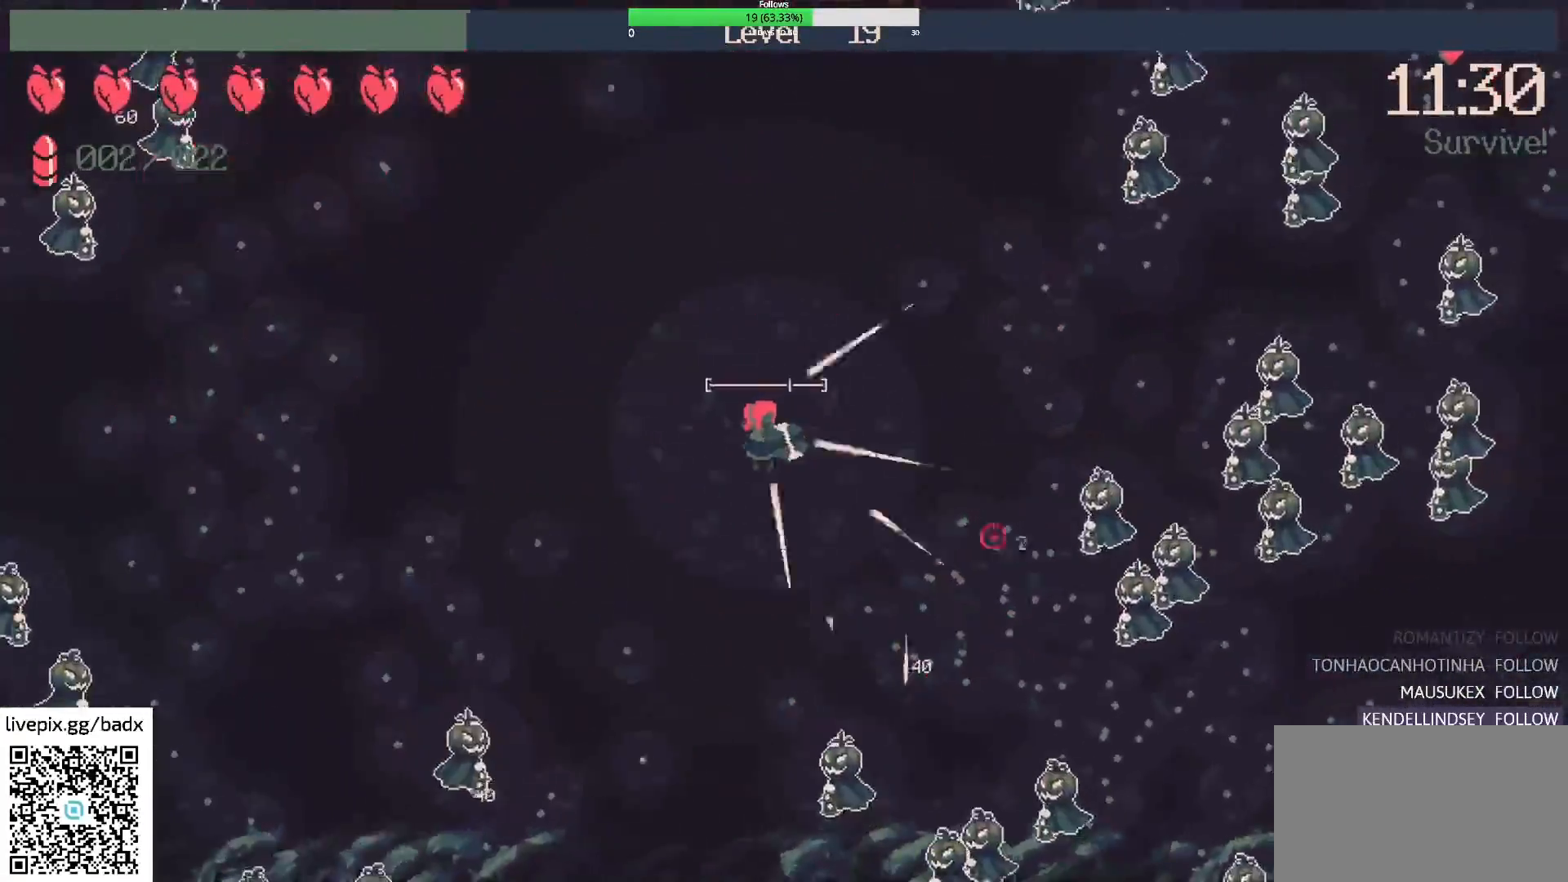
{"keys": [], "mouse": ["right"], "events": [[150, "w", "down"], [250, "a", "down"], [450, "mouse_right", "down"], [483, "a", "up"], [483, "w", "up"]]}
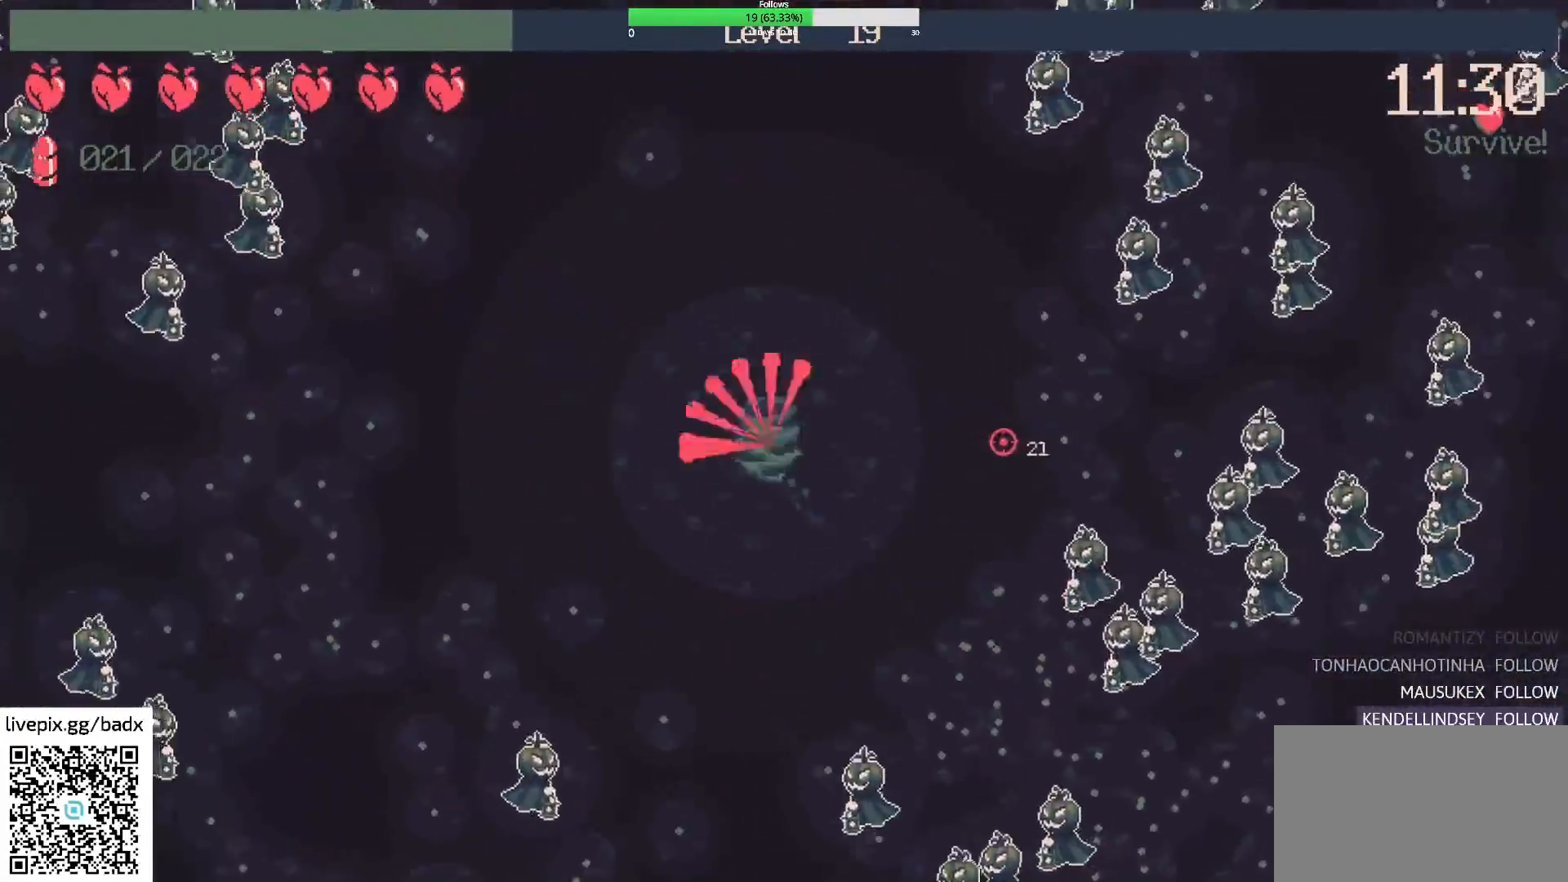
{"keys": ["d", "s"], "mouse": [], "events": [[133, "mouse_right", "up"], [367, "d", "down"], [450, "s", "down"]]}
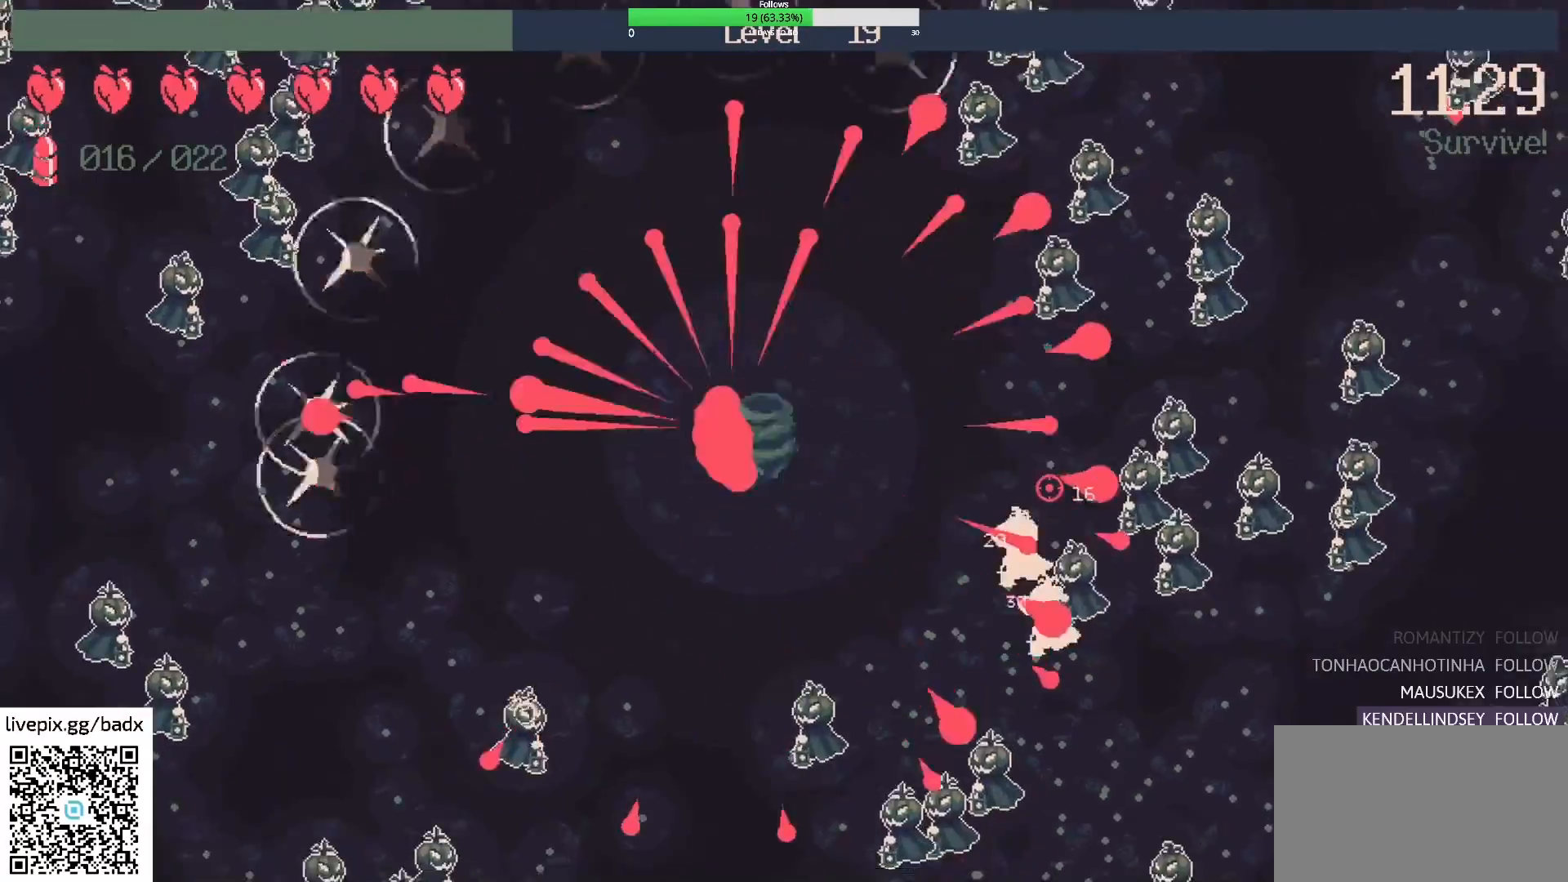
{"keys": ["d", "s"], "mouse": [], "events": [[333, "d", "up"], [333, "s", "up"], [467, "d", "down"], [467, "s", "down"]]}
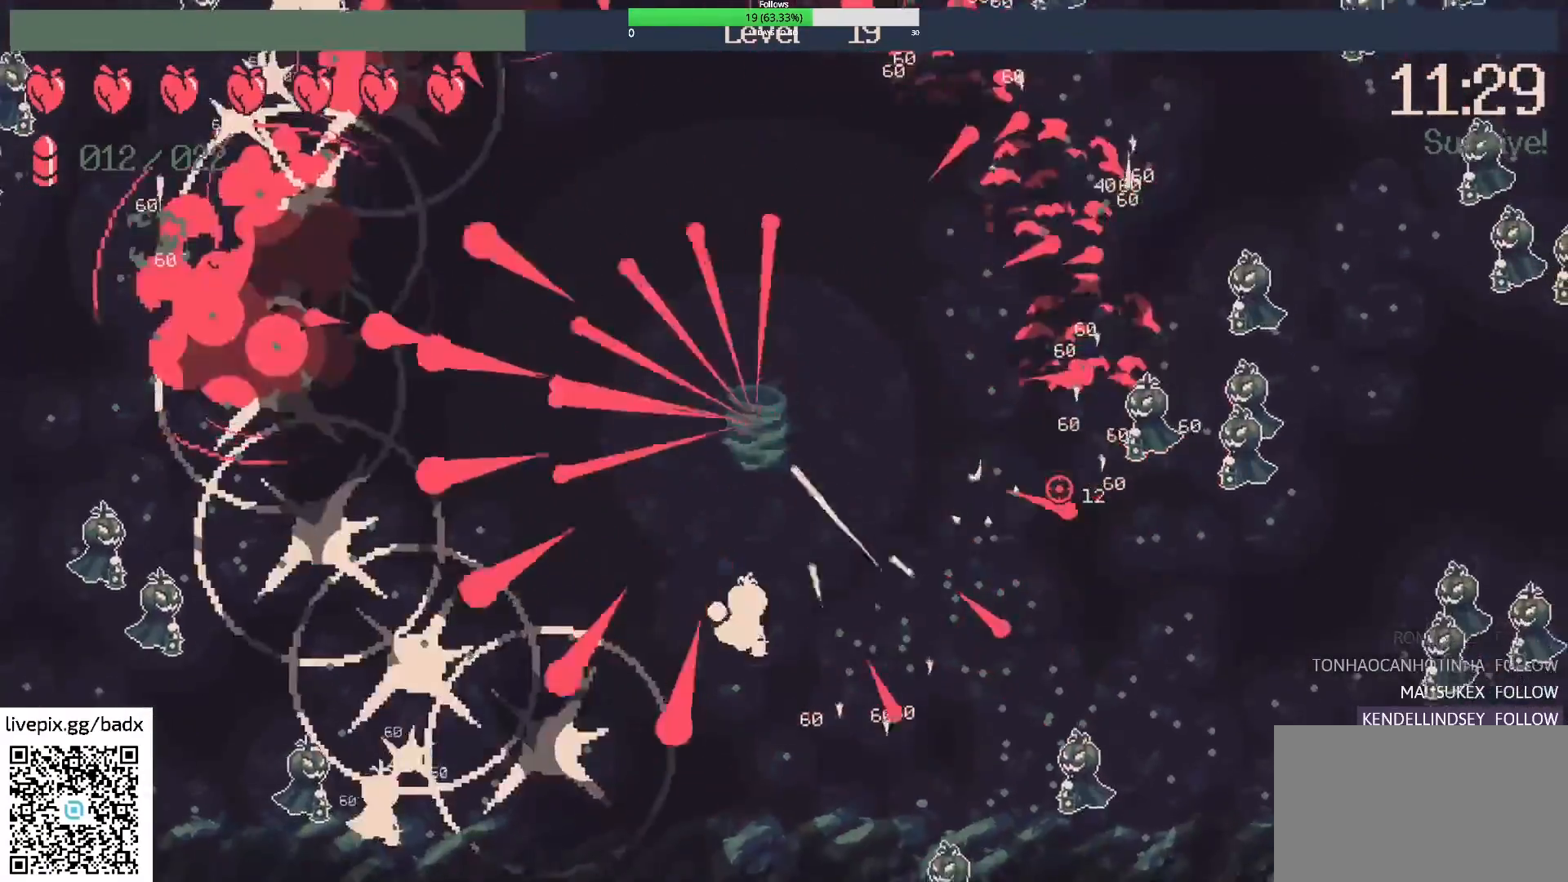
{"keys": ["d"], "mouse": [], "events": [[150, "s", "up"]]}
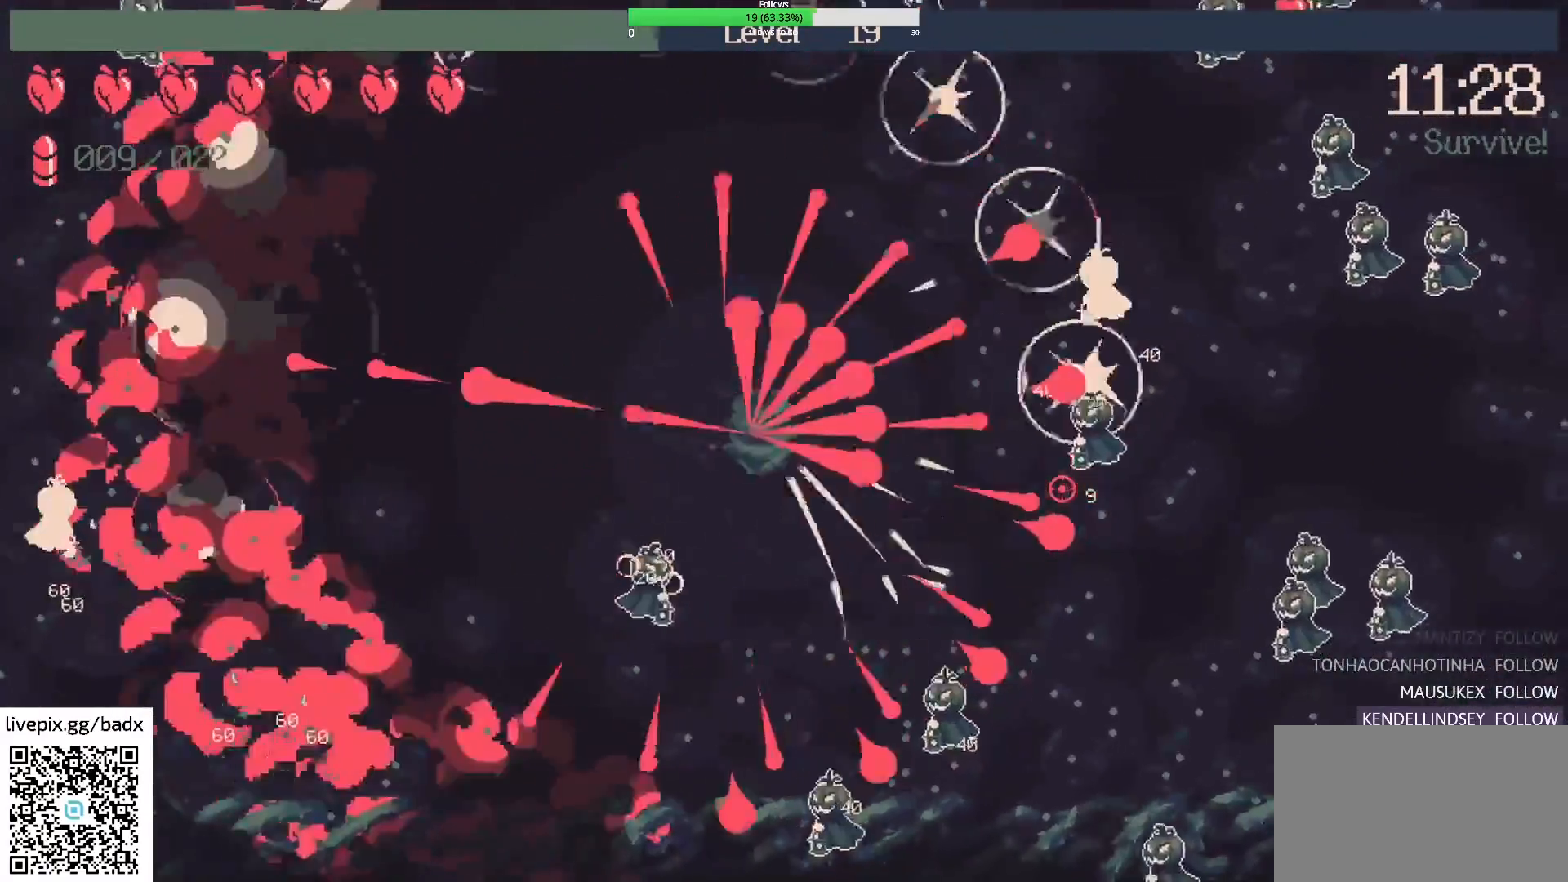
{"keys": [], "mouse": [], "events": [[83, "d", "up"], [167, "s", "down"], [317, "d", "down"], [367, "s", "up"], [450, "d", "up"]]}
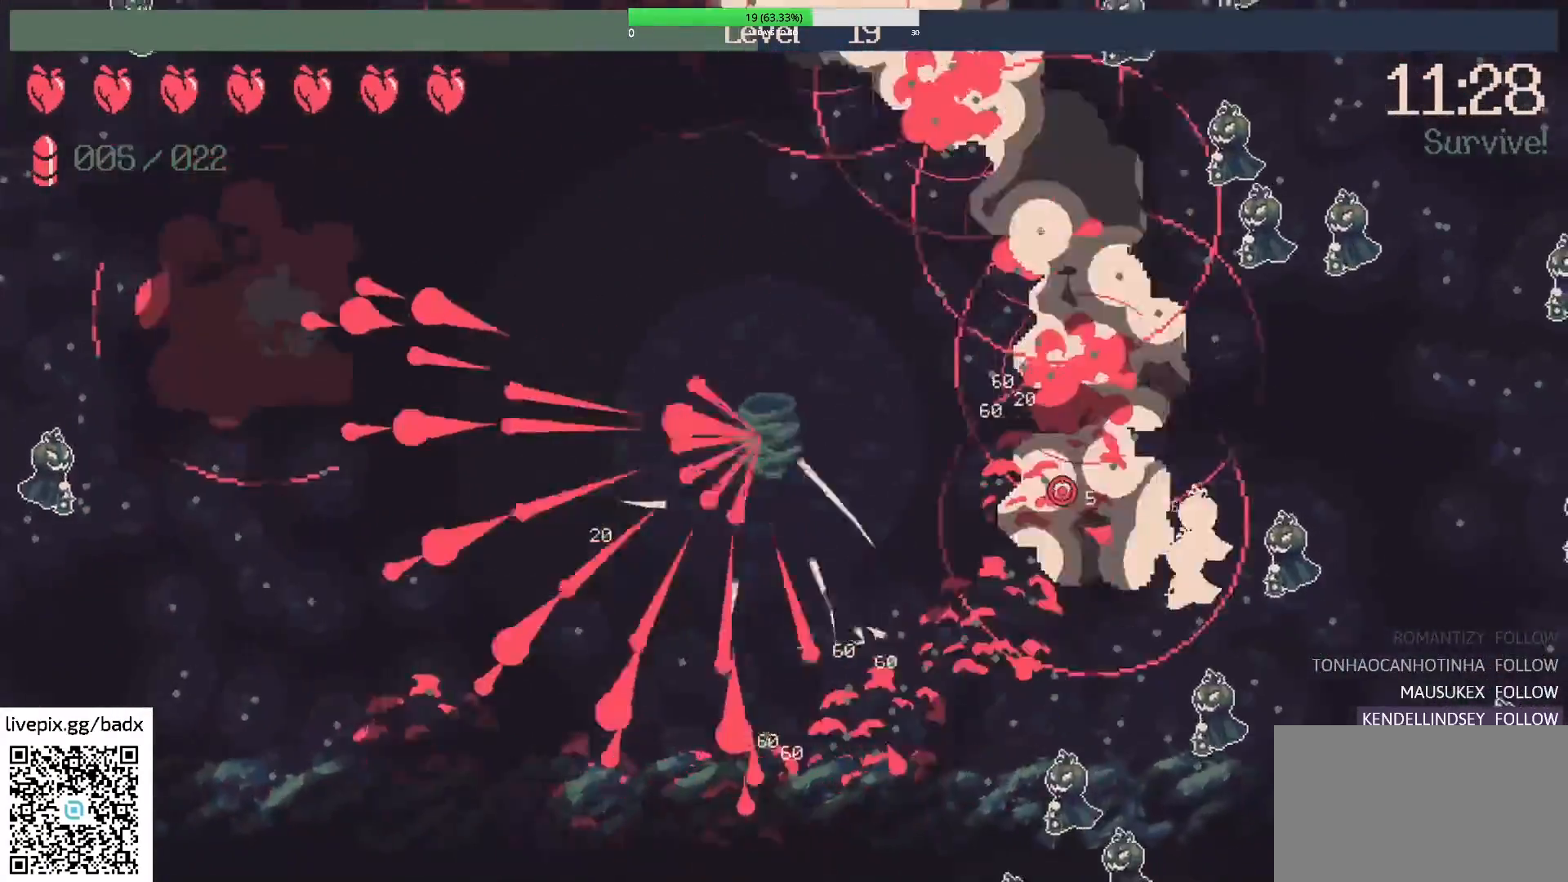
{"keys": ["w"], "mouse": [], "events": [[133, "d", "down"], [333, "w", "down"], [383, "d", "up"]]}
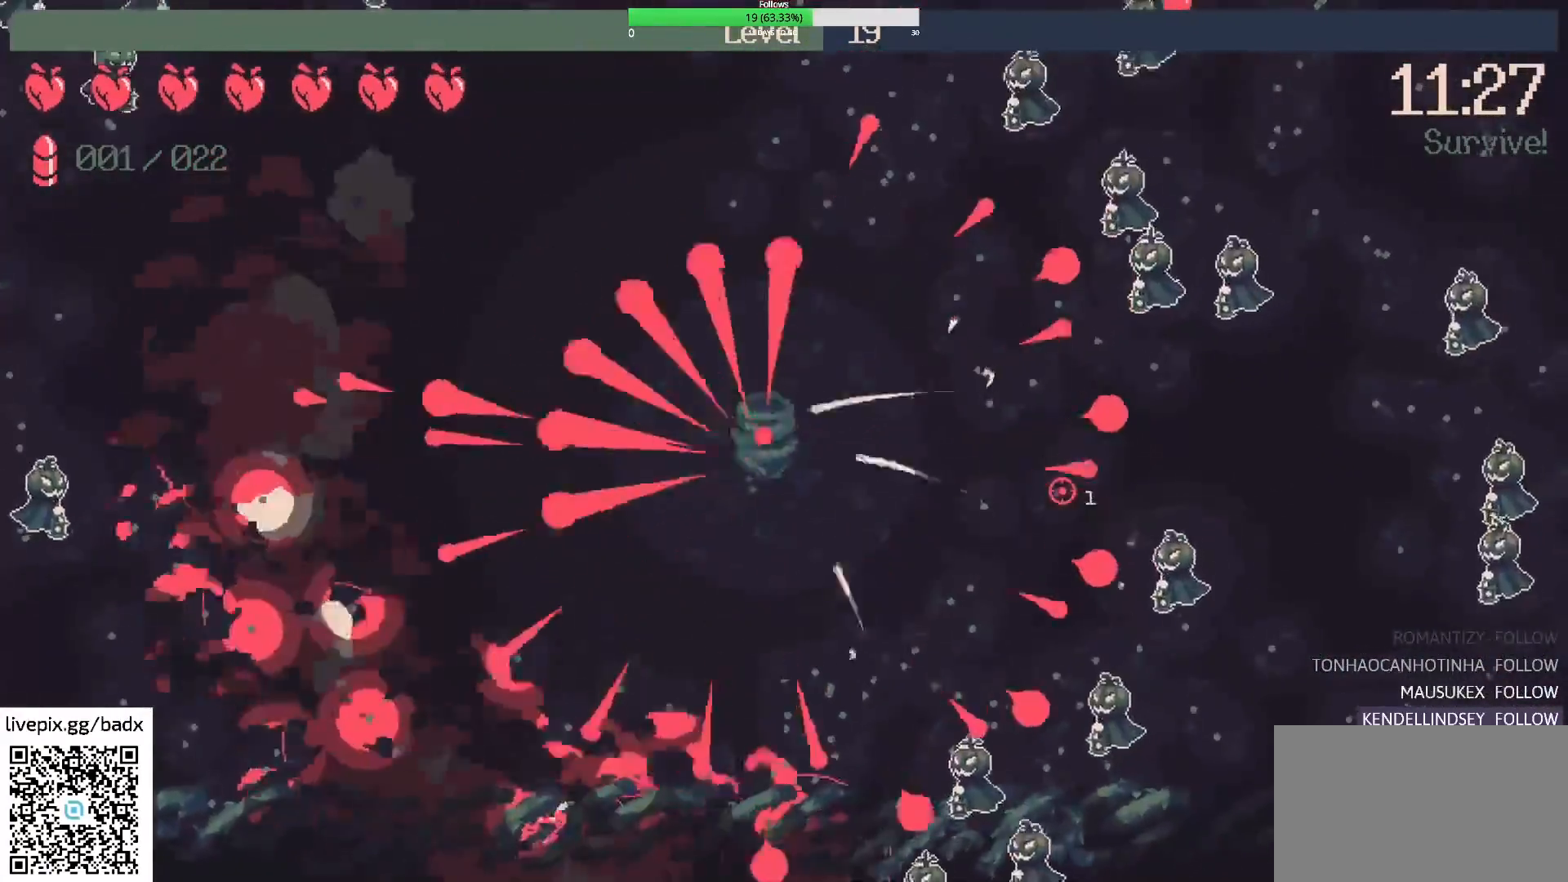
{"keys": ["d", "w"], "mouse": [], "events": [[17, "w", "up"], [117, "d", "down"], [350, "w", "down"]]}
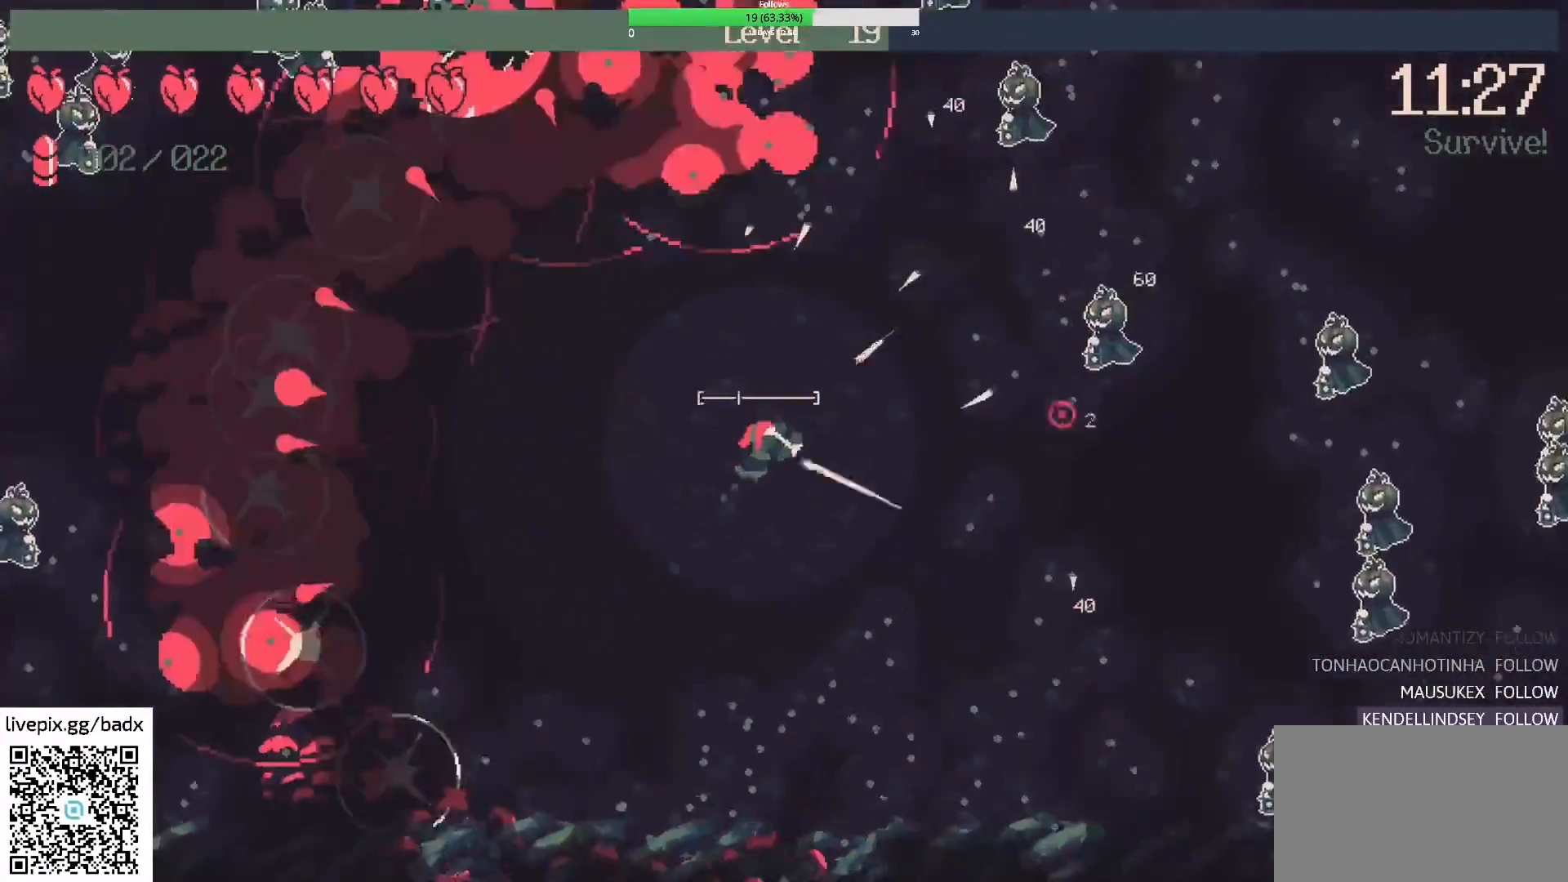
{"keys": ["a"], "mouse": [], "events": [[133, "d", "up"], [133, "w", "up"], [267, "a", "down"]]}
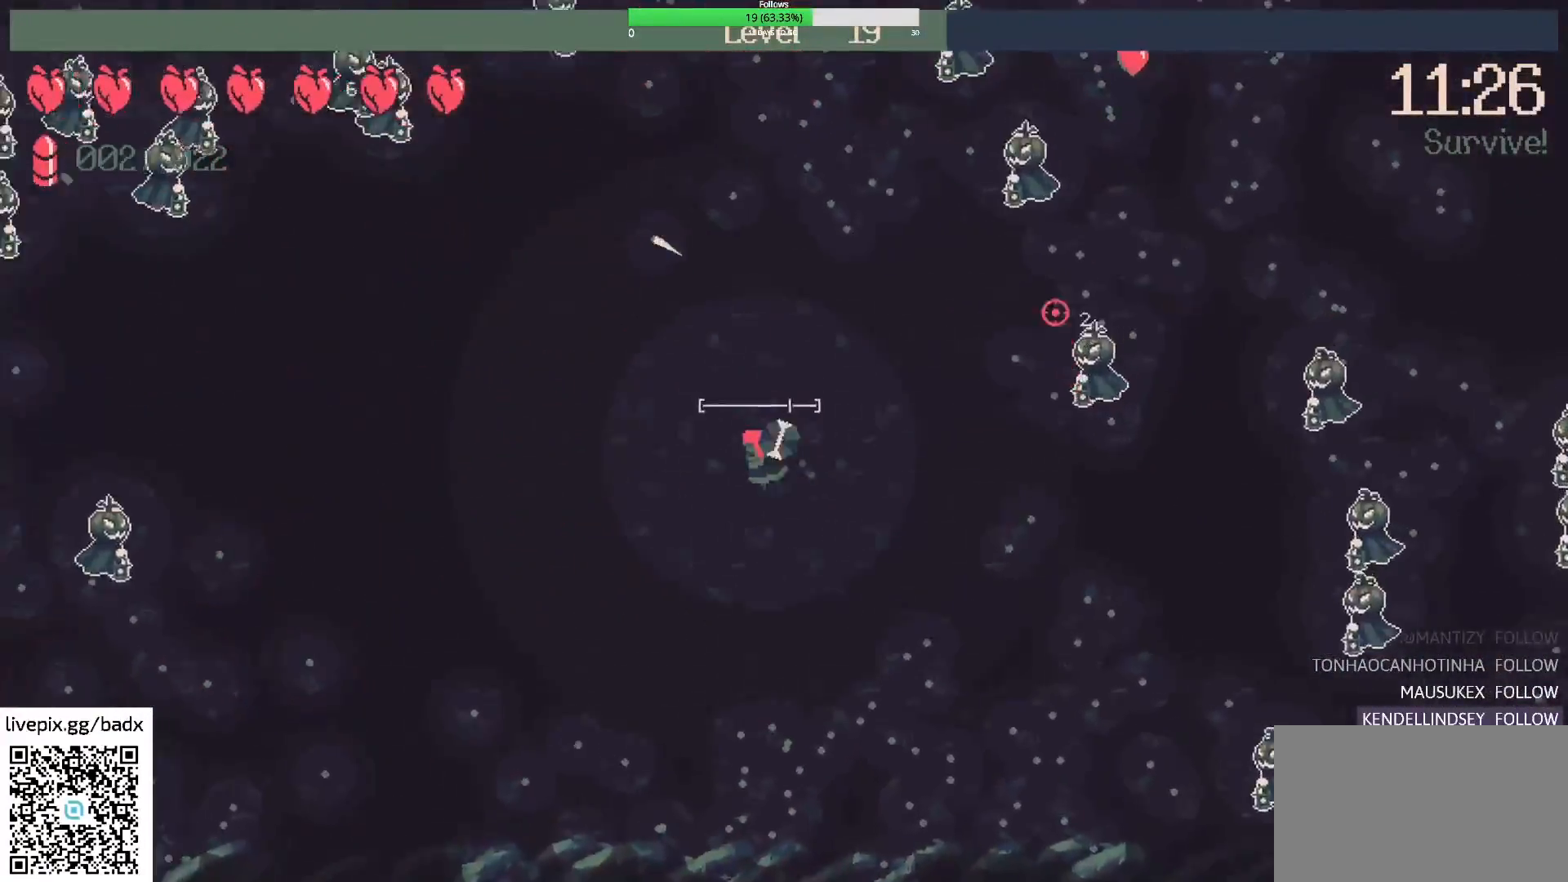
{"keys": ["d"], "mouse": [], "events": [[100, "a", "up"], [183, "mouse_right", "down"], [383, "d", "down"], [383, "mouse_right", "up"]]}
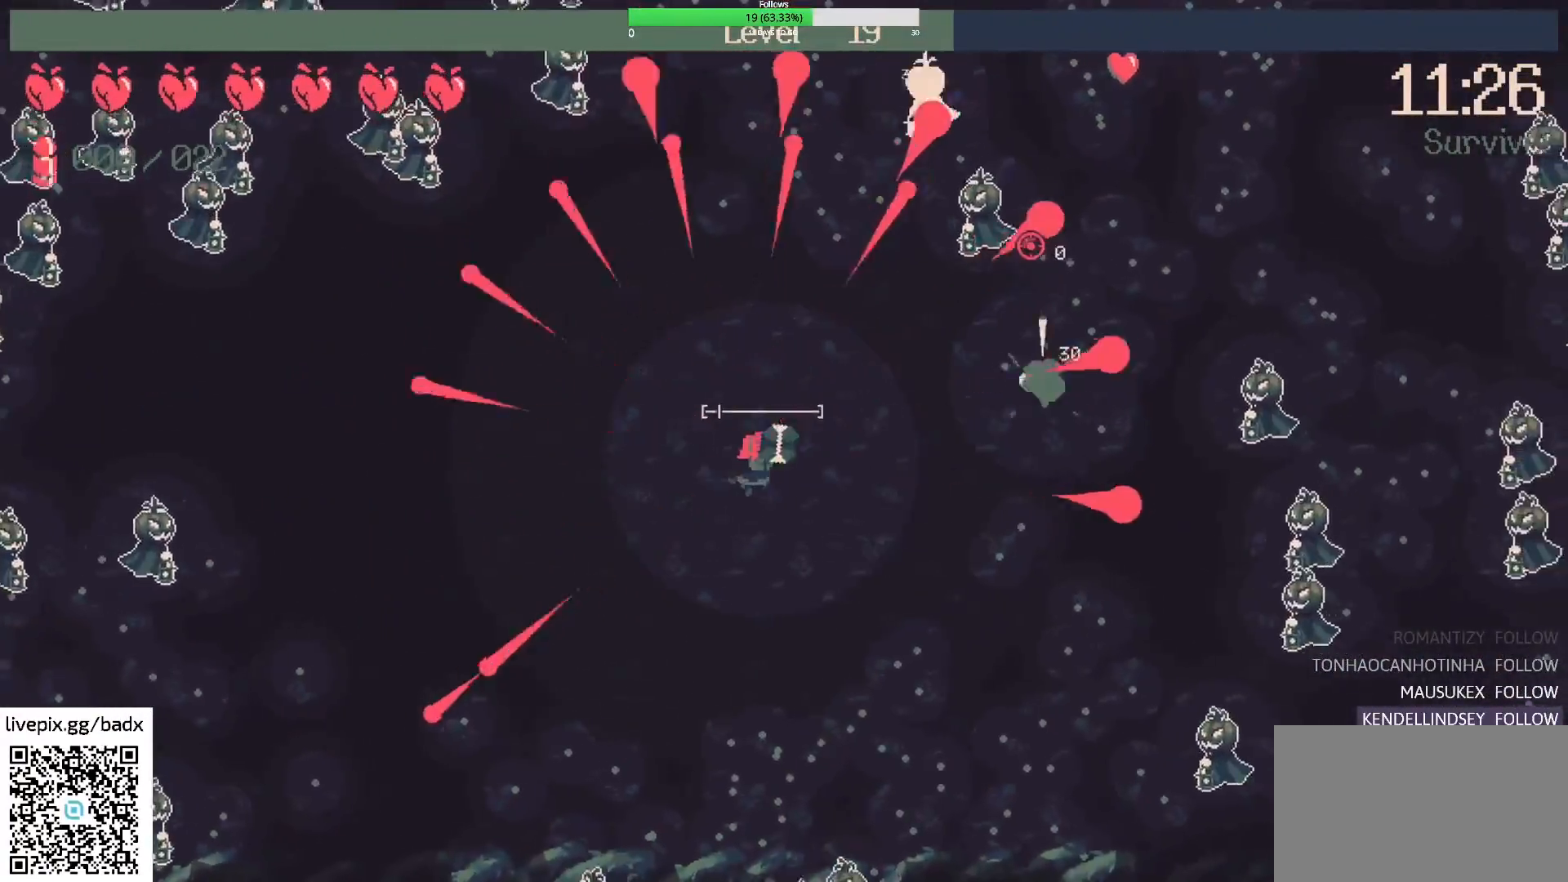
{"keys": ["a"], "mouse": [], "events": [[117, "w", "down"], [217, "d", "up"], [217, "w", "up"], [383, "a", "down"]]}
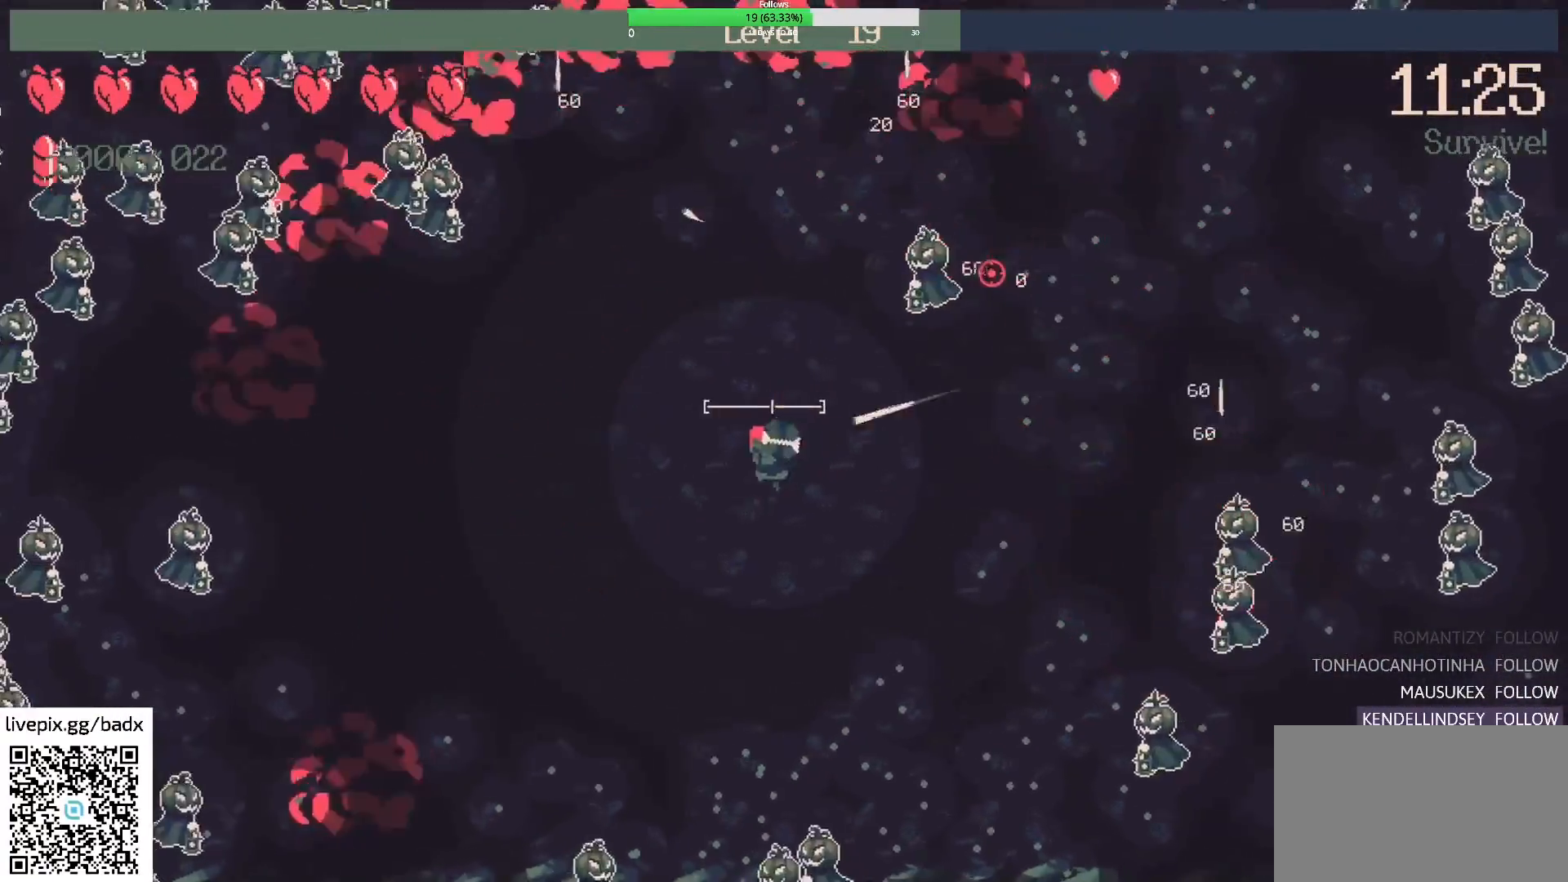
{"keys": [], "mouse": [], "events": [[267, "a", "up"], [317, "mouse_right", "down"], [500, "mouse_right", "up"]]}
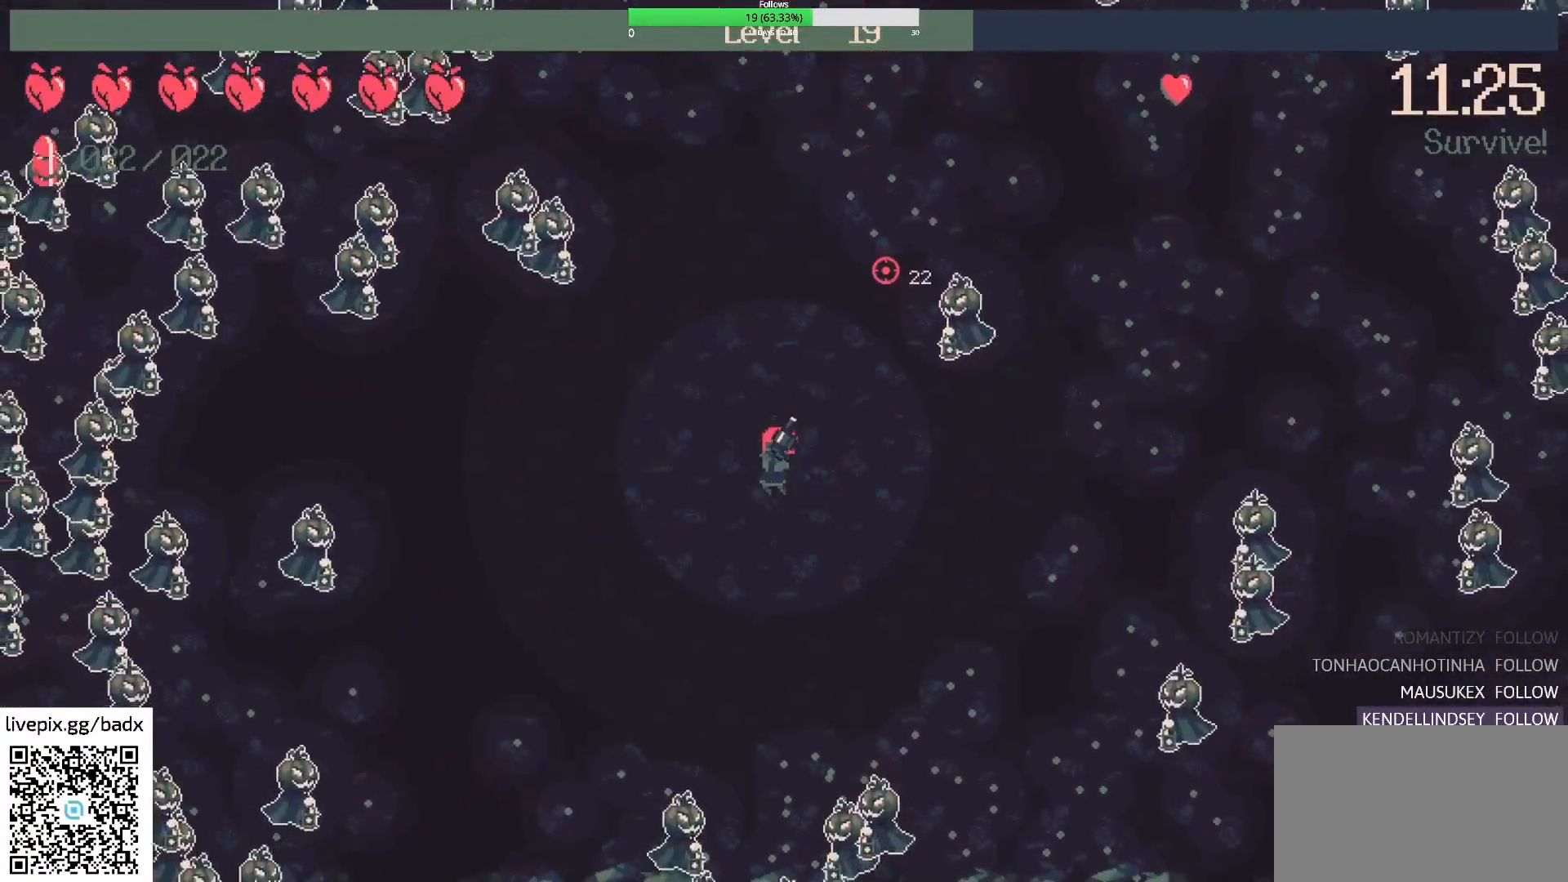
{"keys": [], "mouse": [], "events": [[283, "mouse_right", "down"], [383, "mouse_right", "up"]]}
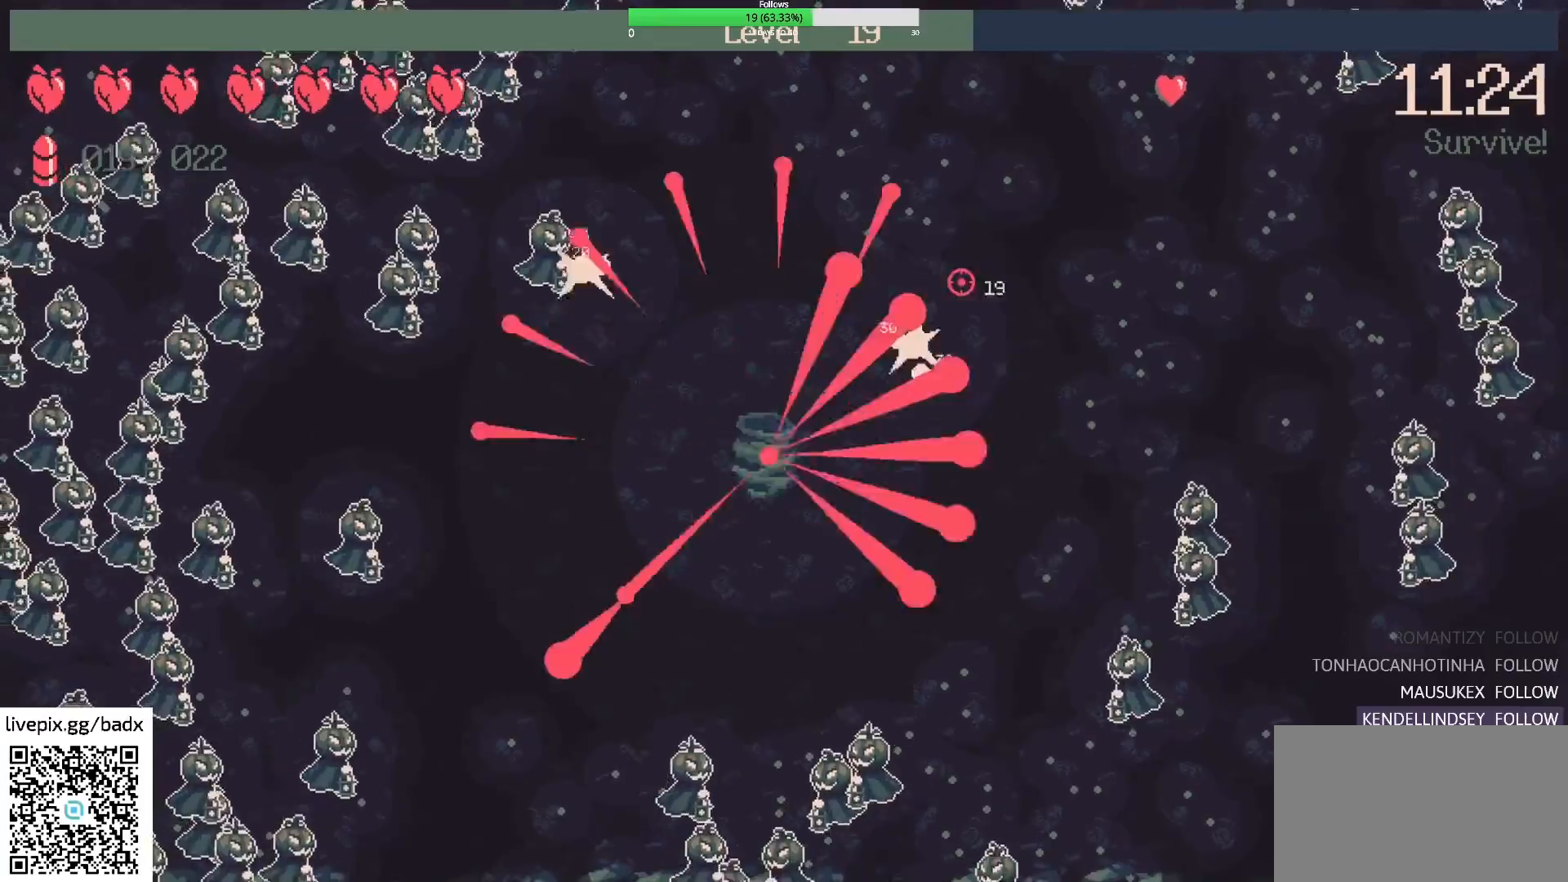
{"keys": ["d", "w"], "mouse": [], "events": [[117, "d", "down"], [217, "w", "down"], [300, "d", "up"], [350, "w", "up"], [483, "d", "down"], [483, "w", "down"]]}
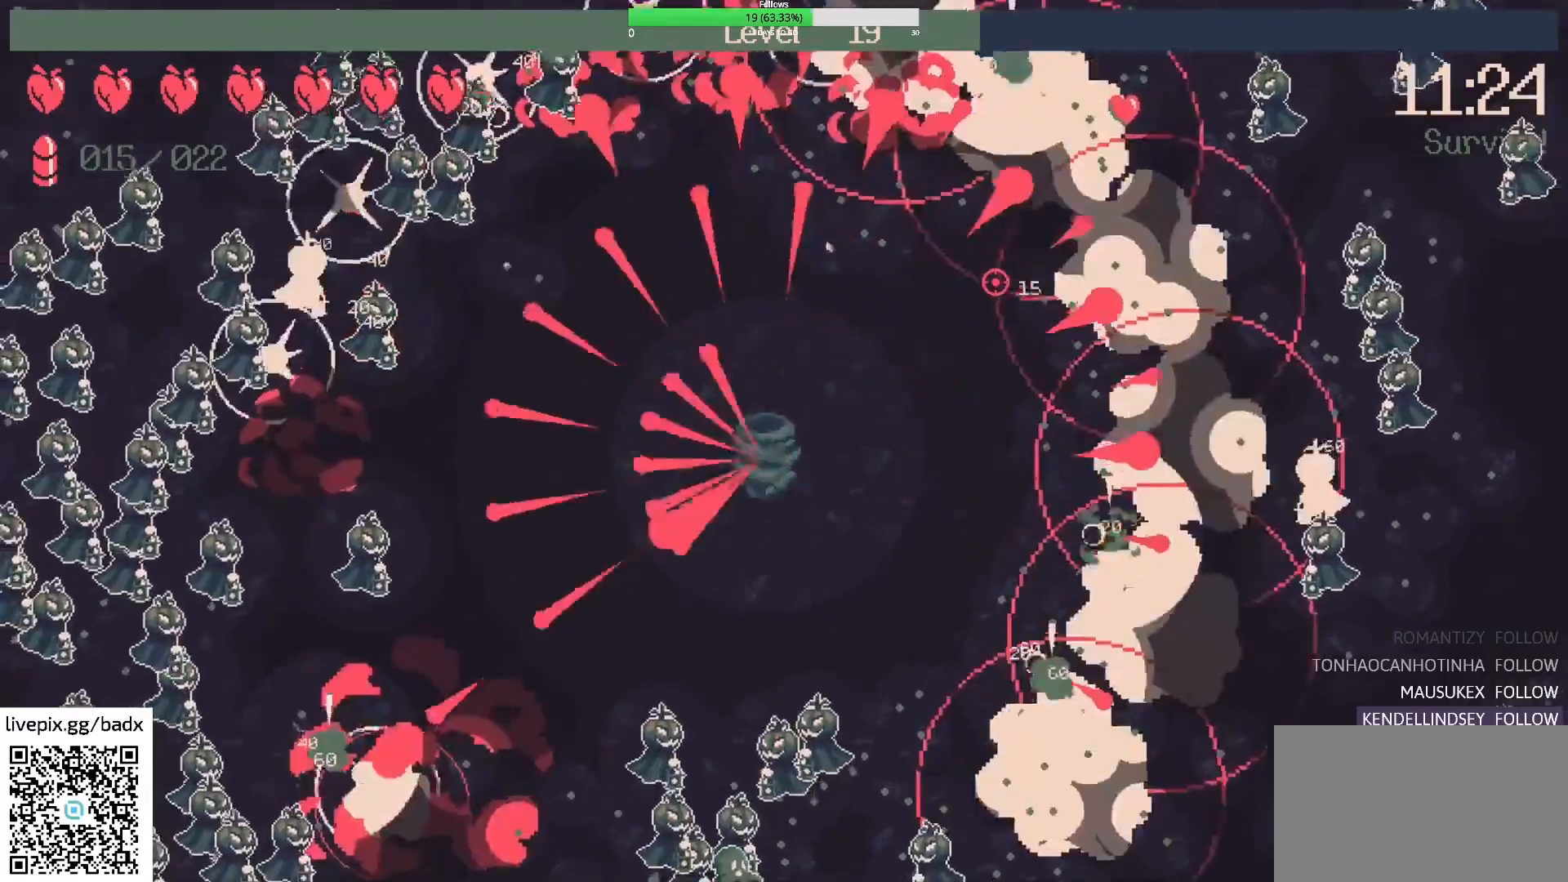
{"keys": ["d", "w"], "mouse": [], "events": []}
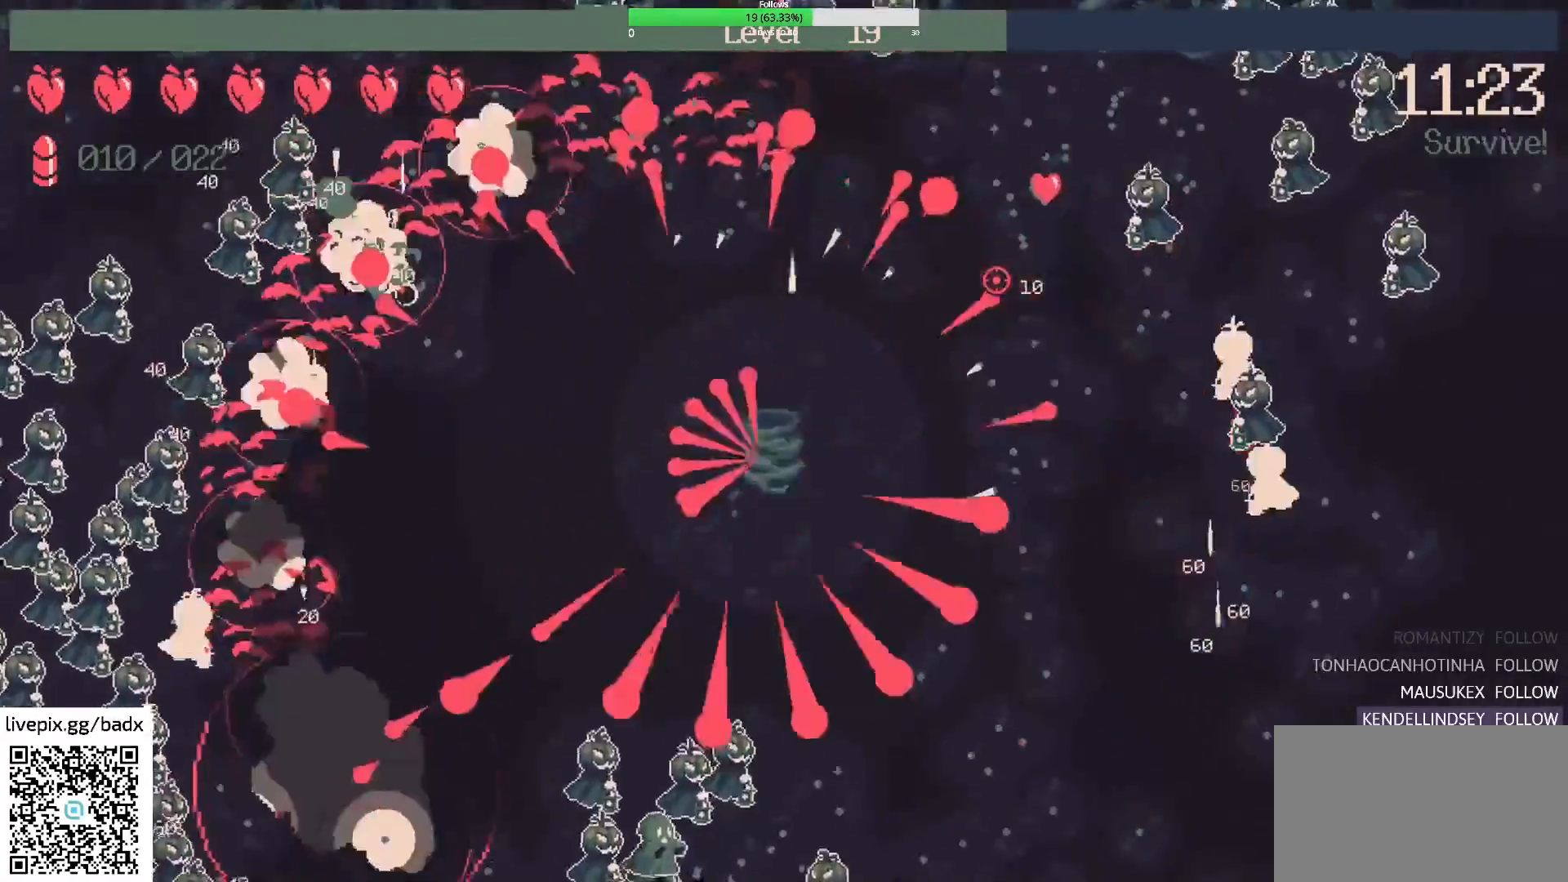
{"keys": ["d", "w"], "mouse": [], "events": []}
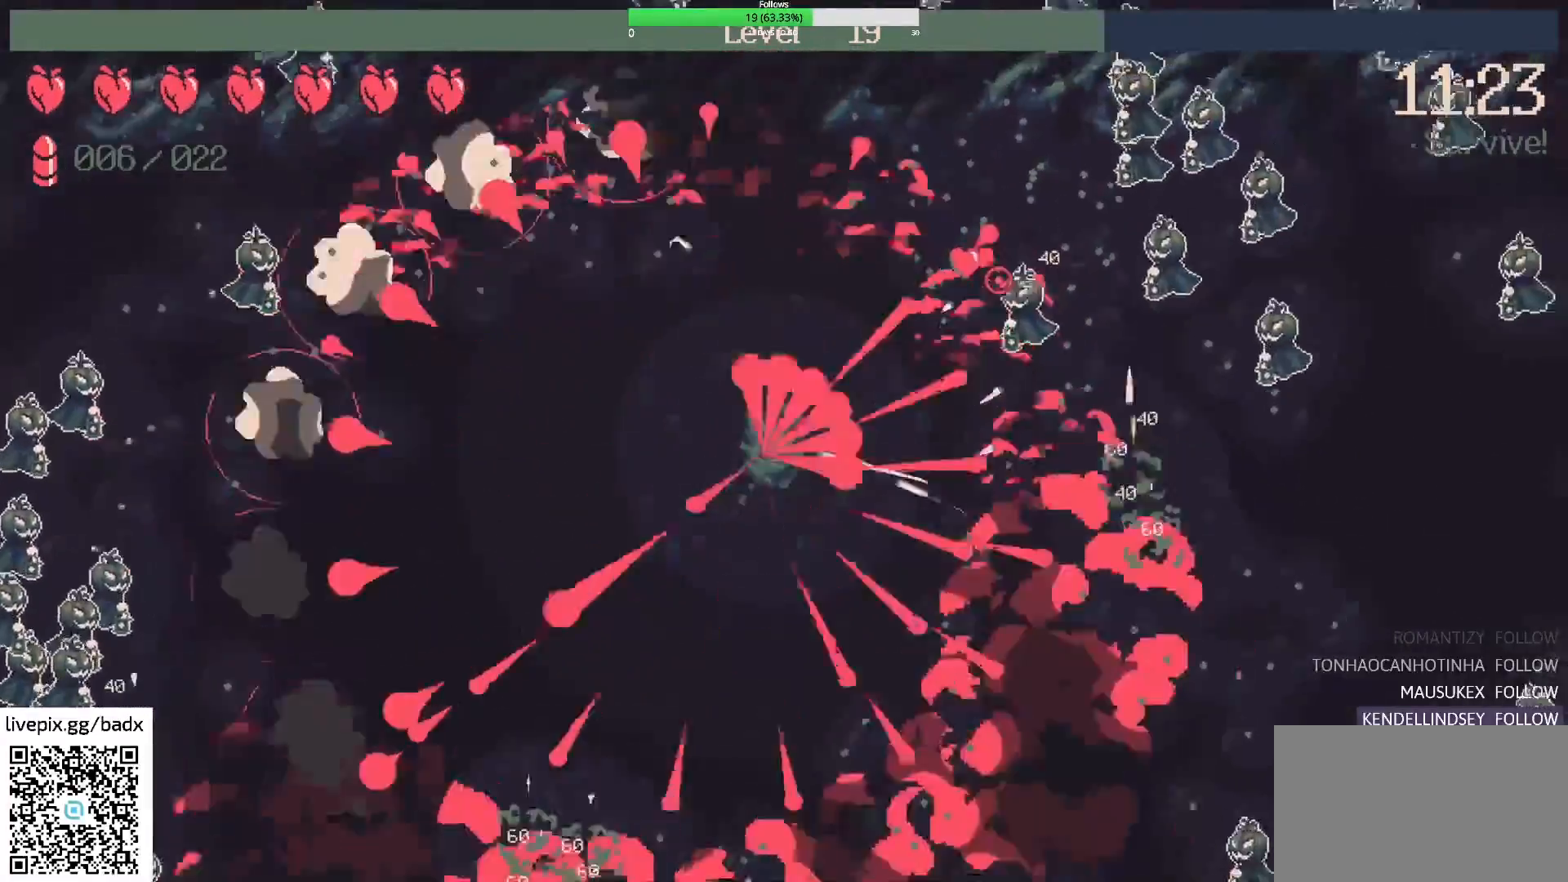
{"keys": ["d", "w"], "mouse": [], "events": [[150, "w", "up"], [200, "d", "up"], [300, "w", "down"], [350, "d", "down"]]}
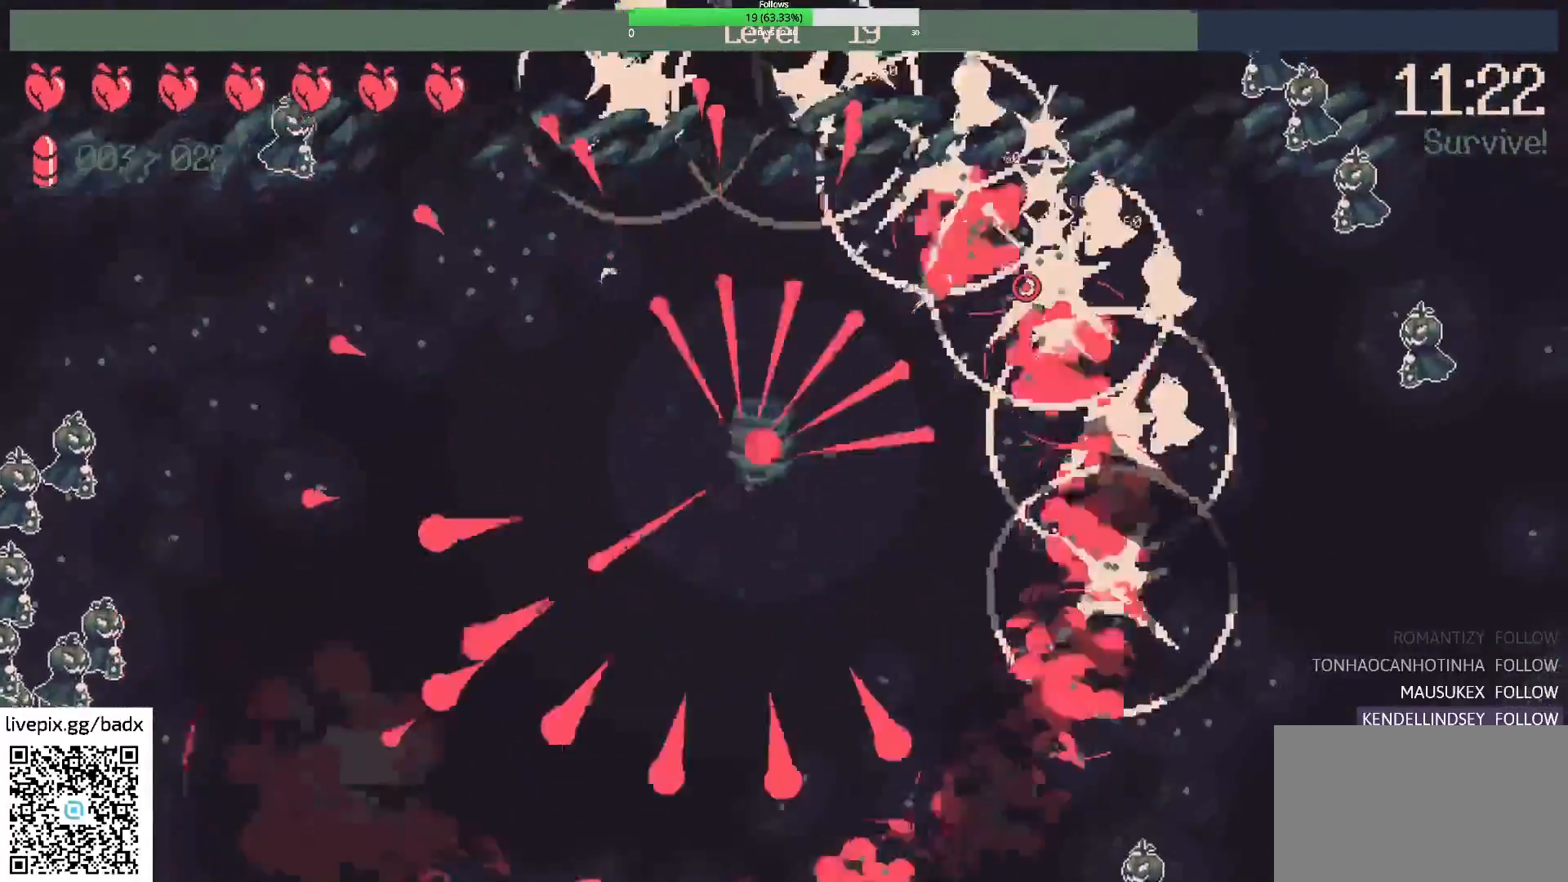
{"keys": ["a", "w"], "mouse": [], "events": [[317, "d", "up"], [333, "a", "down"]]}
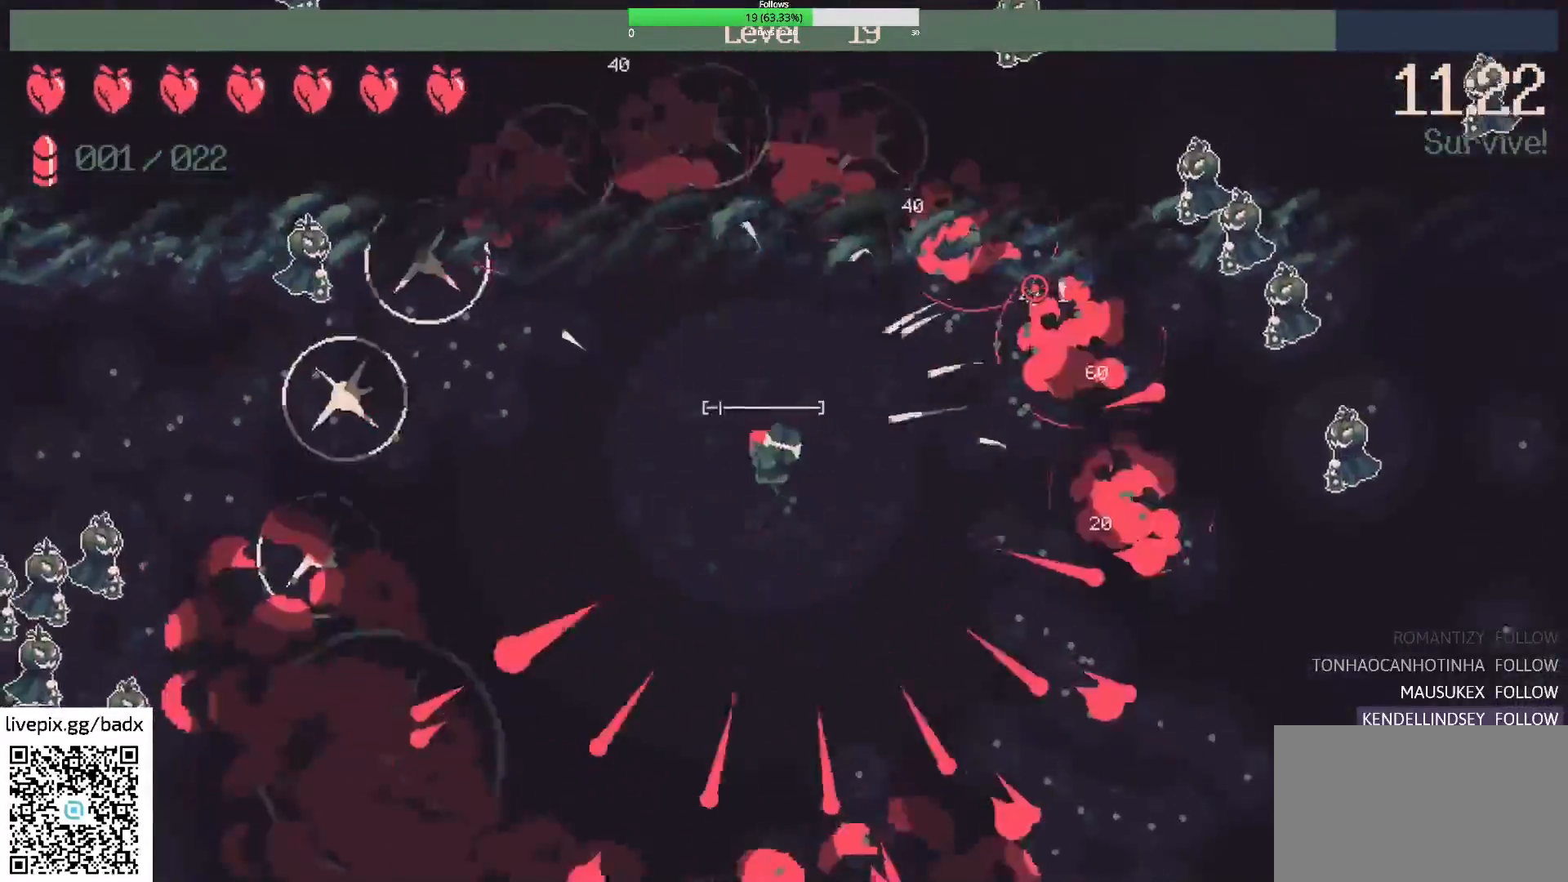
{"keys": ["a"], "mouse": [], "events": [[250, "w", "up"]]}
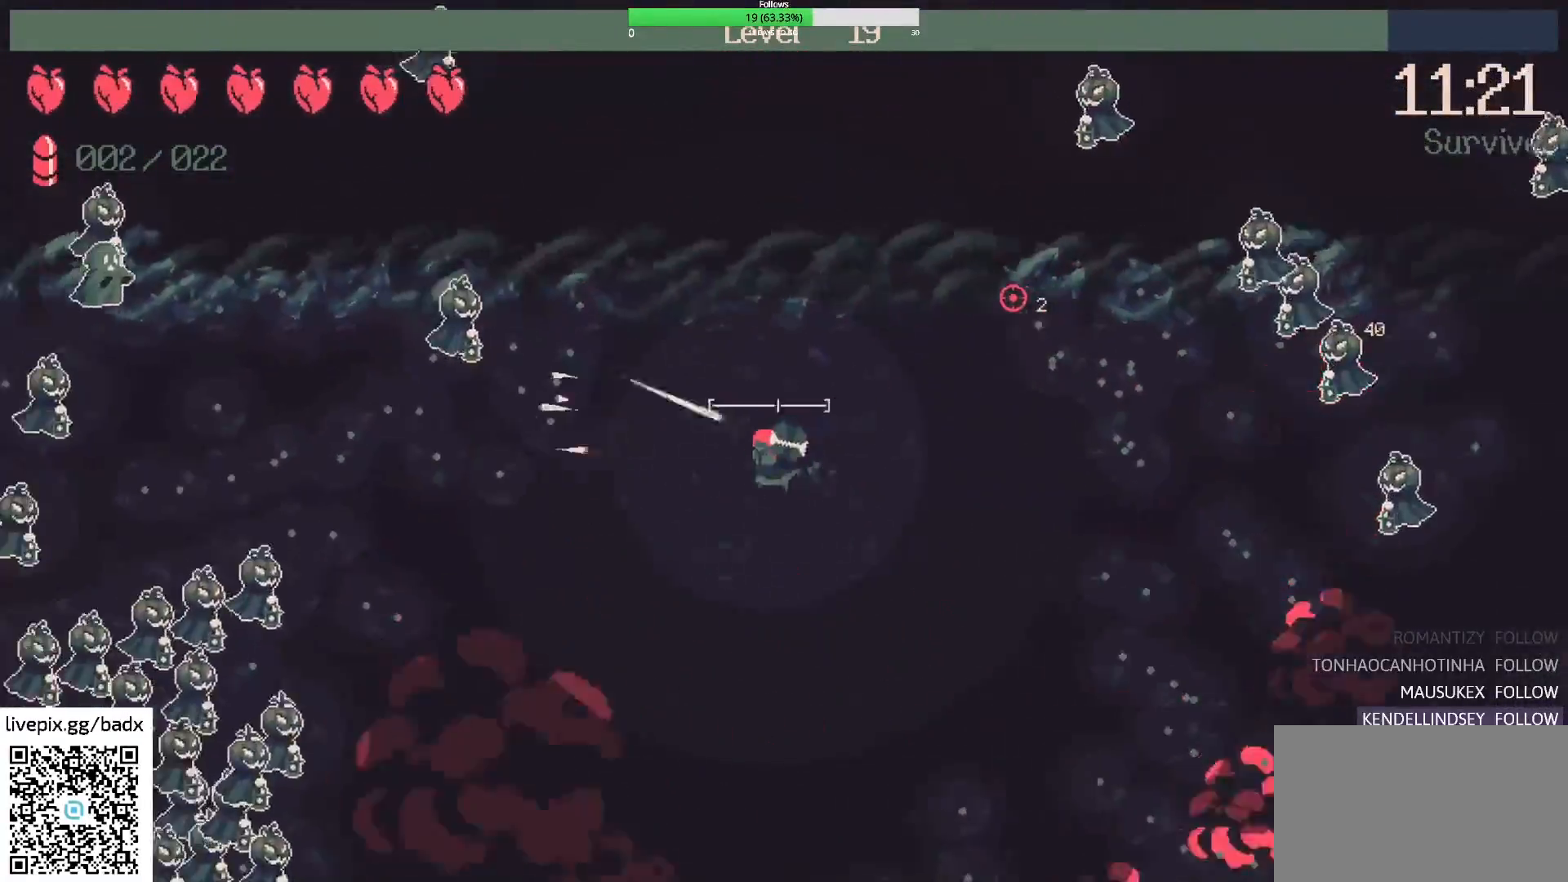
{"keys": ["d", "s"], "mouse": [], "events": [[250, "a", "up"], [350, "d", "down"], [450, "s", "down"]]}
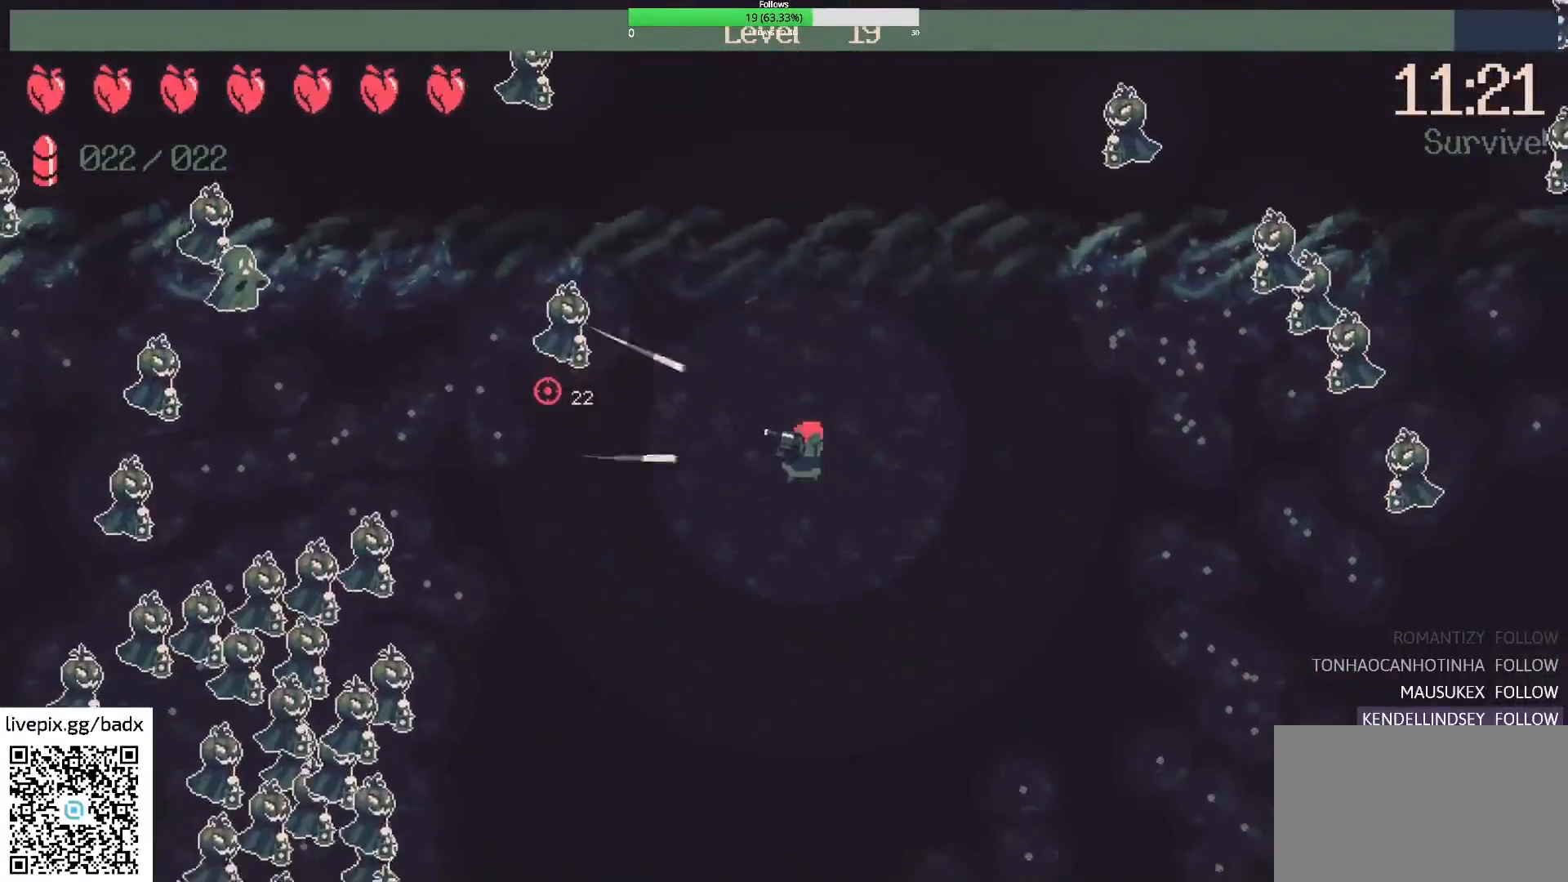
{"keys": [], "mouse": ["right"], "events": [[33, "a", "down"], [33, "d", "up"], [167, "a", "up"], [317, "mouse_right", "down"], [317, "s", "up"]]}